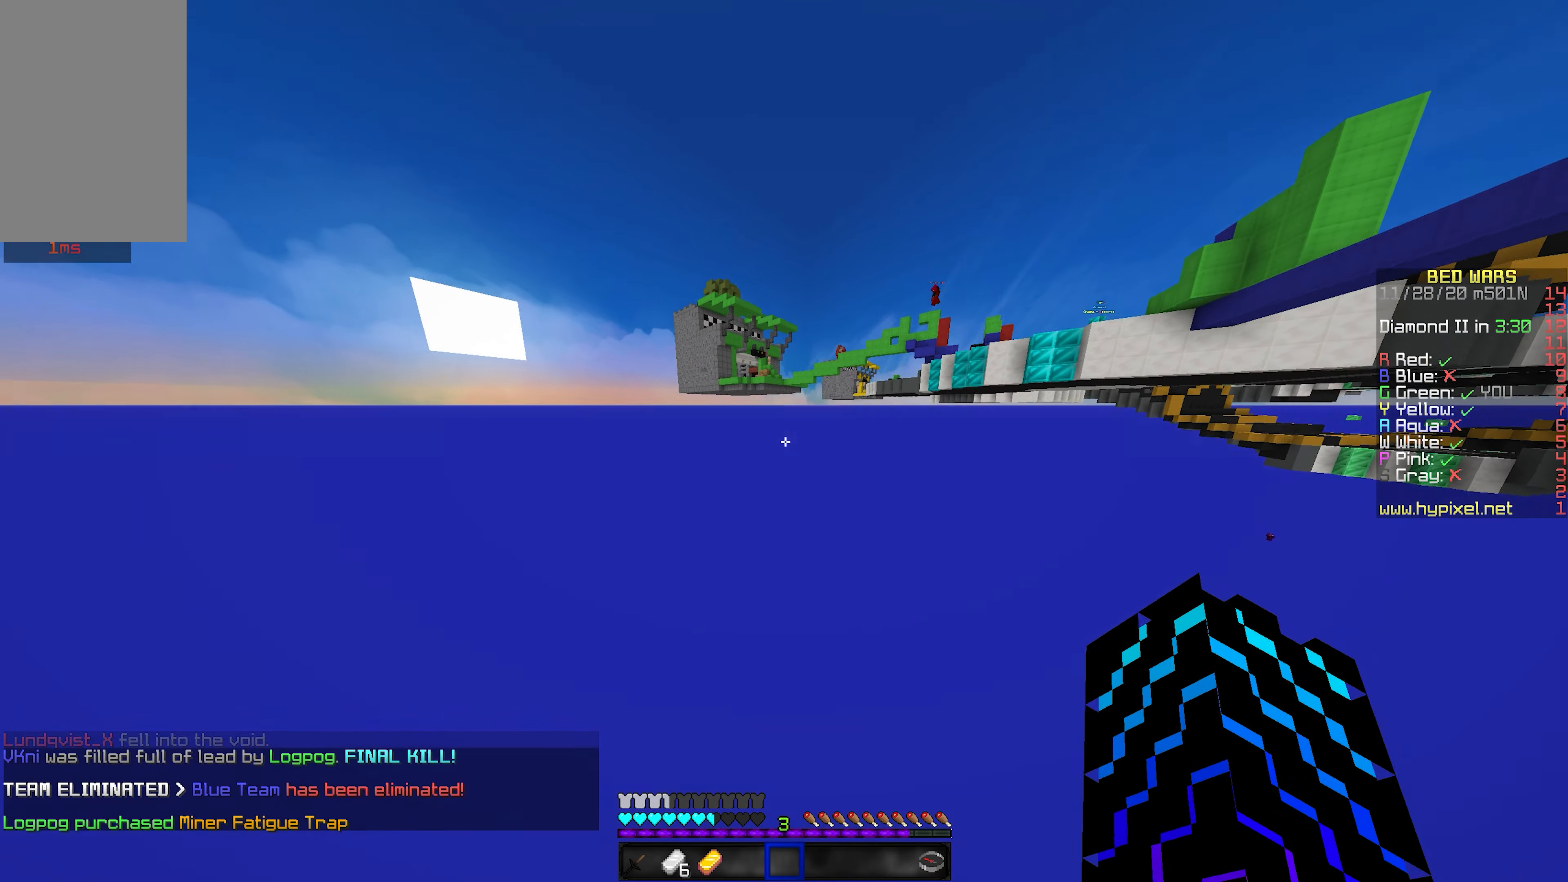
Gameplay with keyboard and mouse; each line is a JSON object with the keys and mouse buttons held at the frame after it. "events" lists presses ("down") and releases ("up") of "a", "d", "s", "shift", "space", "w", "mouse_left" and "mouse_right" between this image and that frame as [ms after this image, input, new state], when the widget could be followed in between. "mouse_left", "mouse_right" = the "left", "right" buttons of the "mouse" list. No other keys are recorded. Fast repeated clicks can show as one long hold. Mouse movement is not recorded.
{"keys": ["space", "w"], "mouse": ["left"], "events": []}
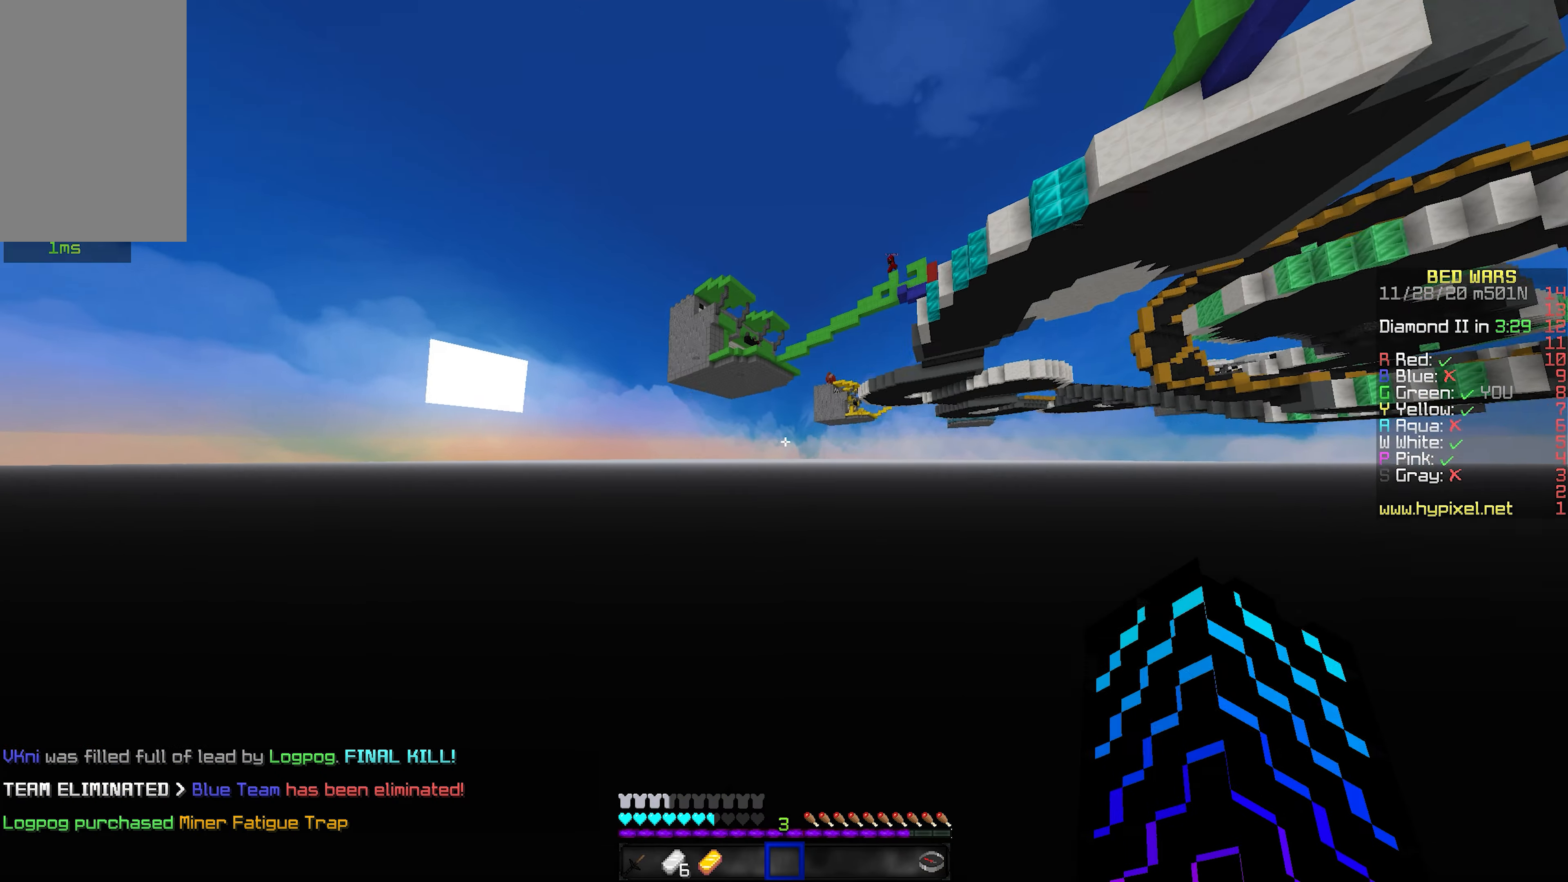
{"keys": ["space", "w"], "mouse": ["left"], "events": []}
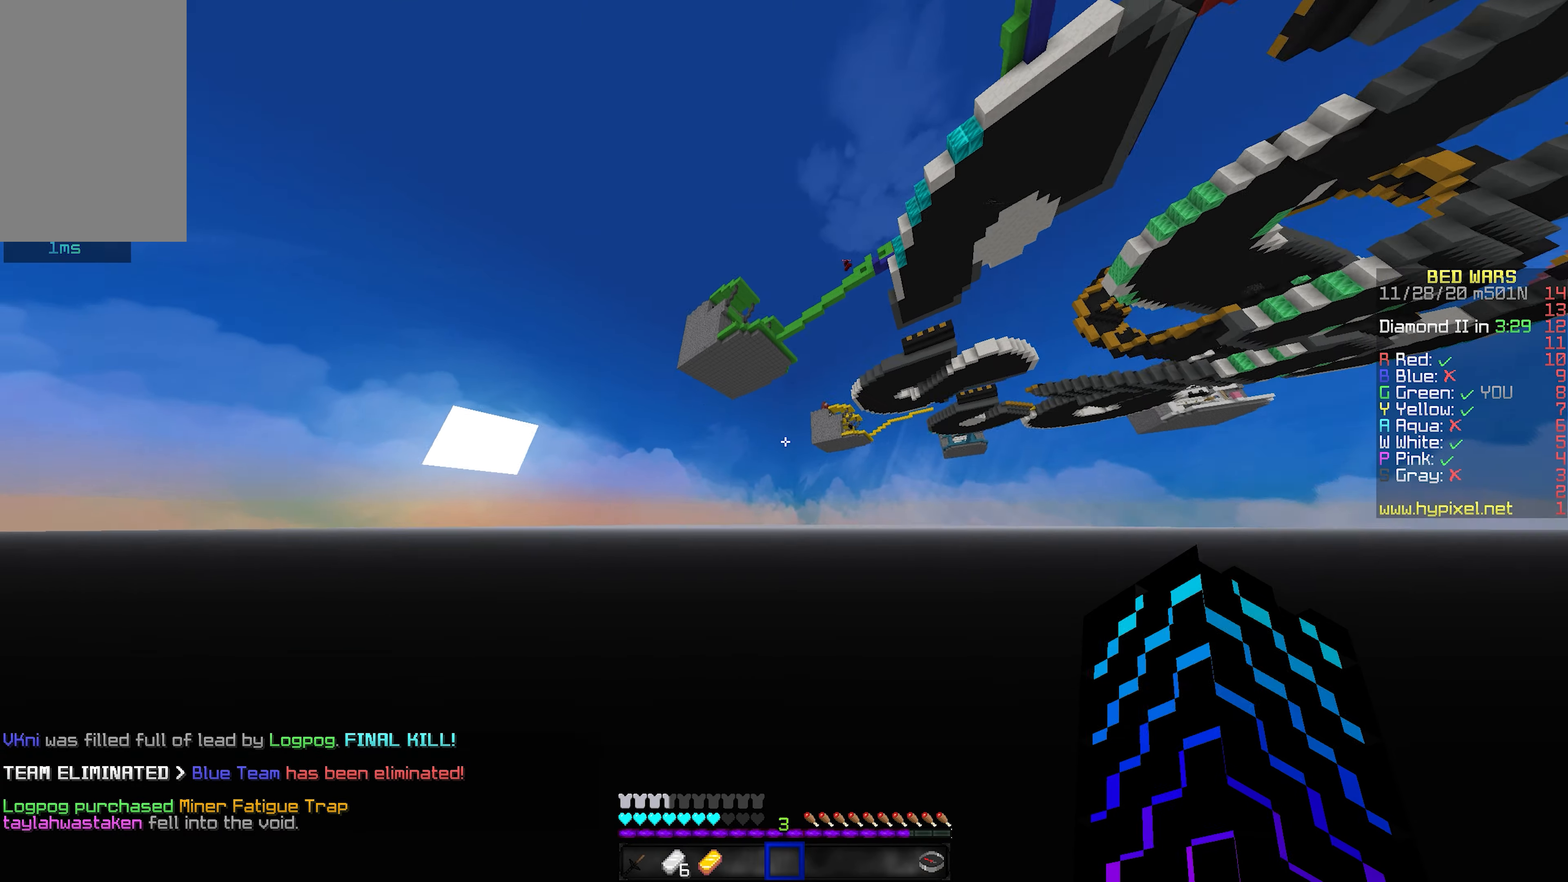
{"keys": ["space", "w"], "mouse": ["left"], "events": []}
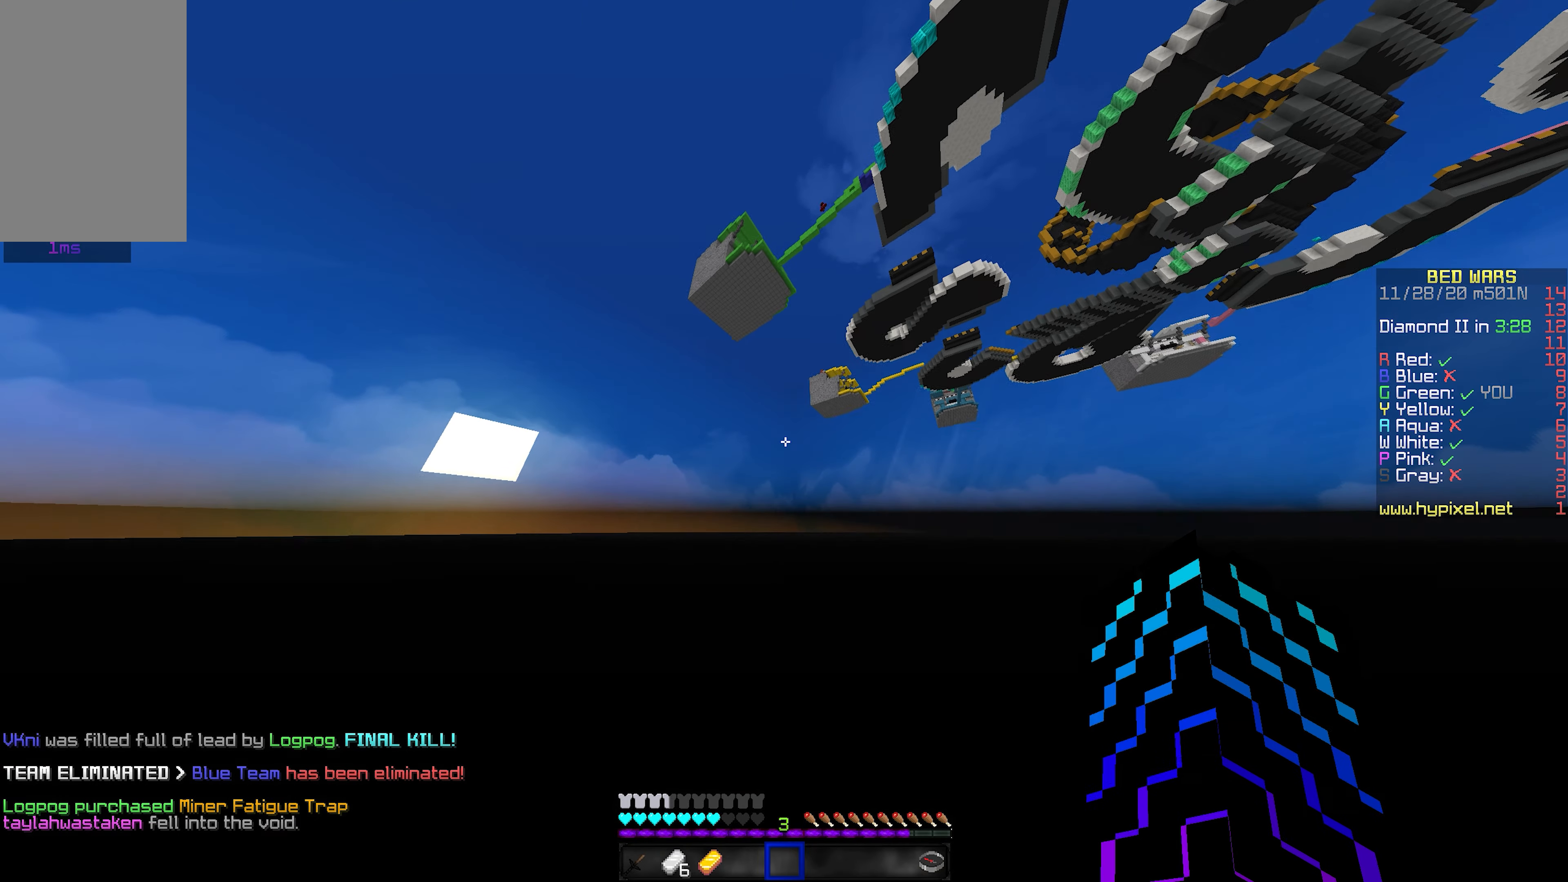
{"keys": ["w"], "mouse": ["left"], "events": [[200, "space", "up"]]}
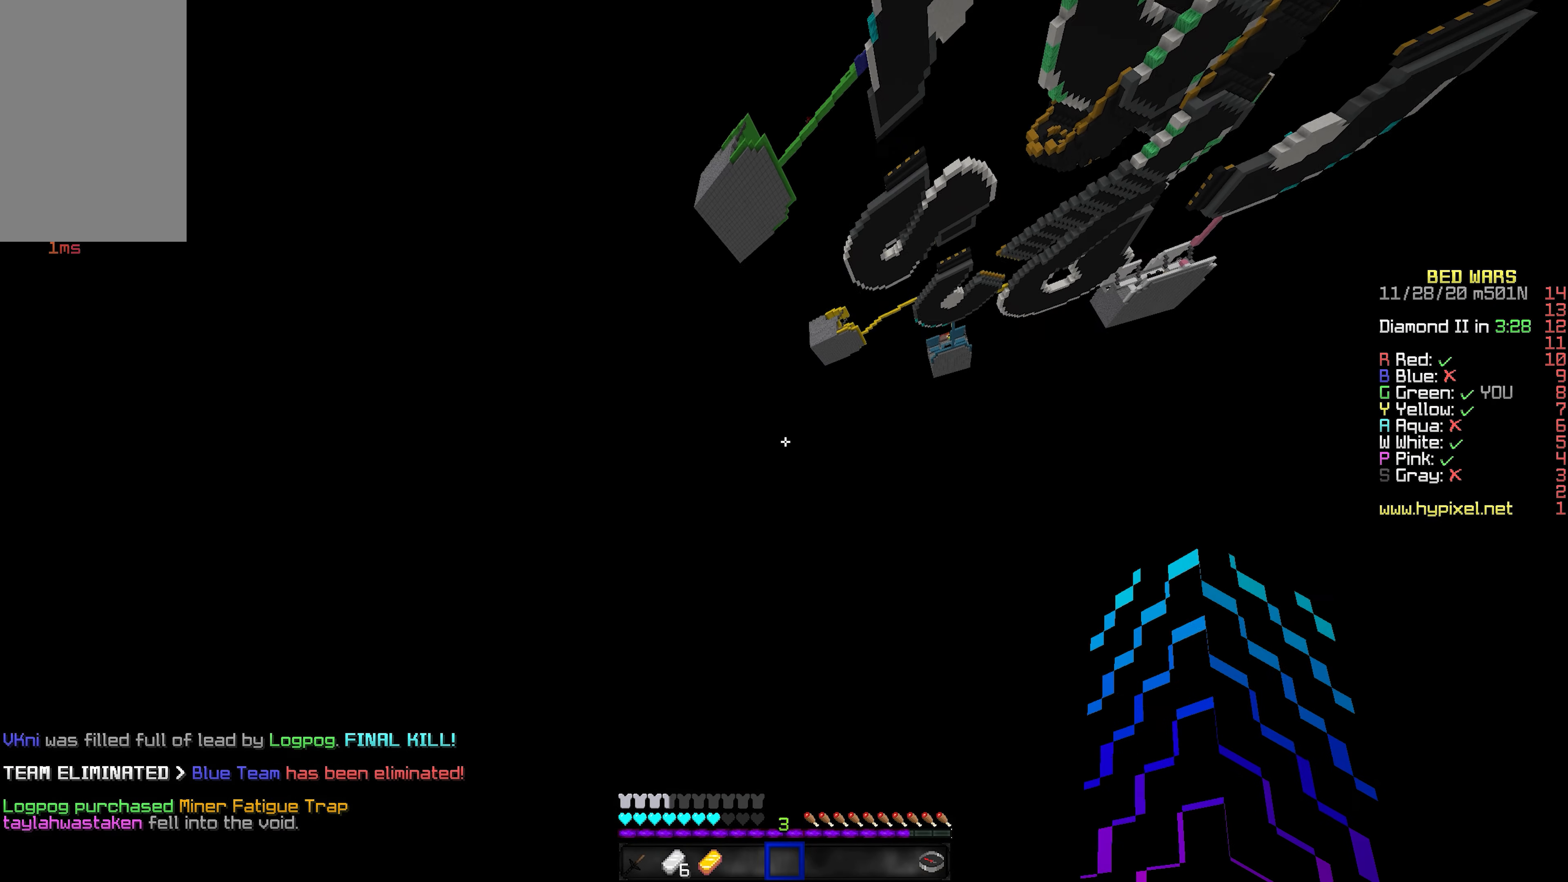
{"keys": ["w"], "mouse": [], "events": [[183, "mouse_left", "up"]]}
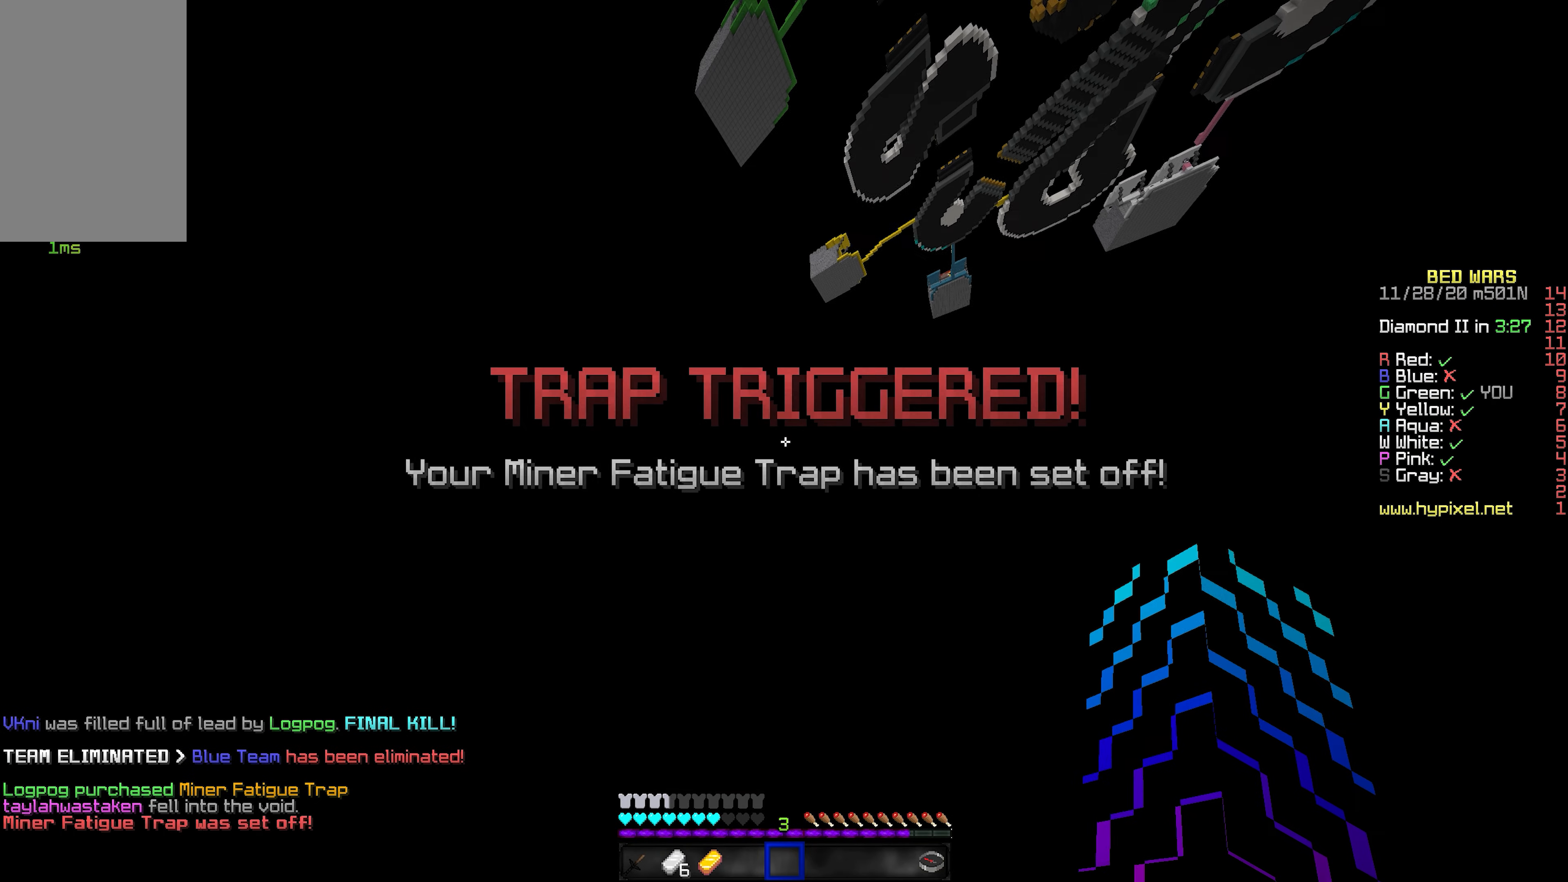
{"keys": [], "mouse": [], "events": [[433, "w", "up"]]}
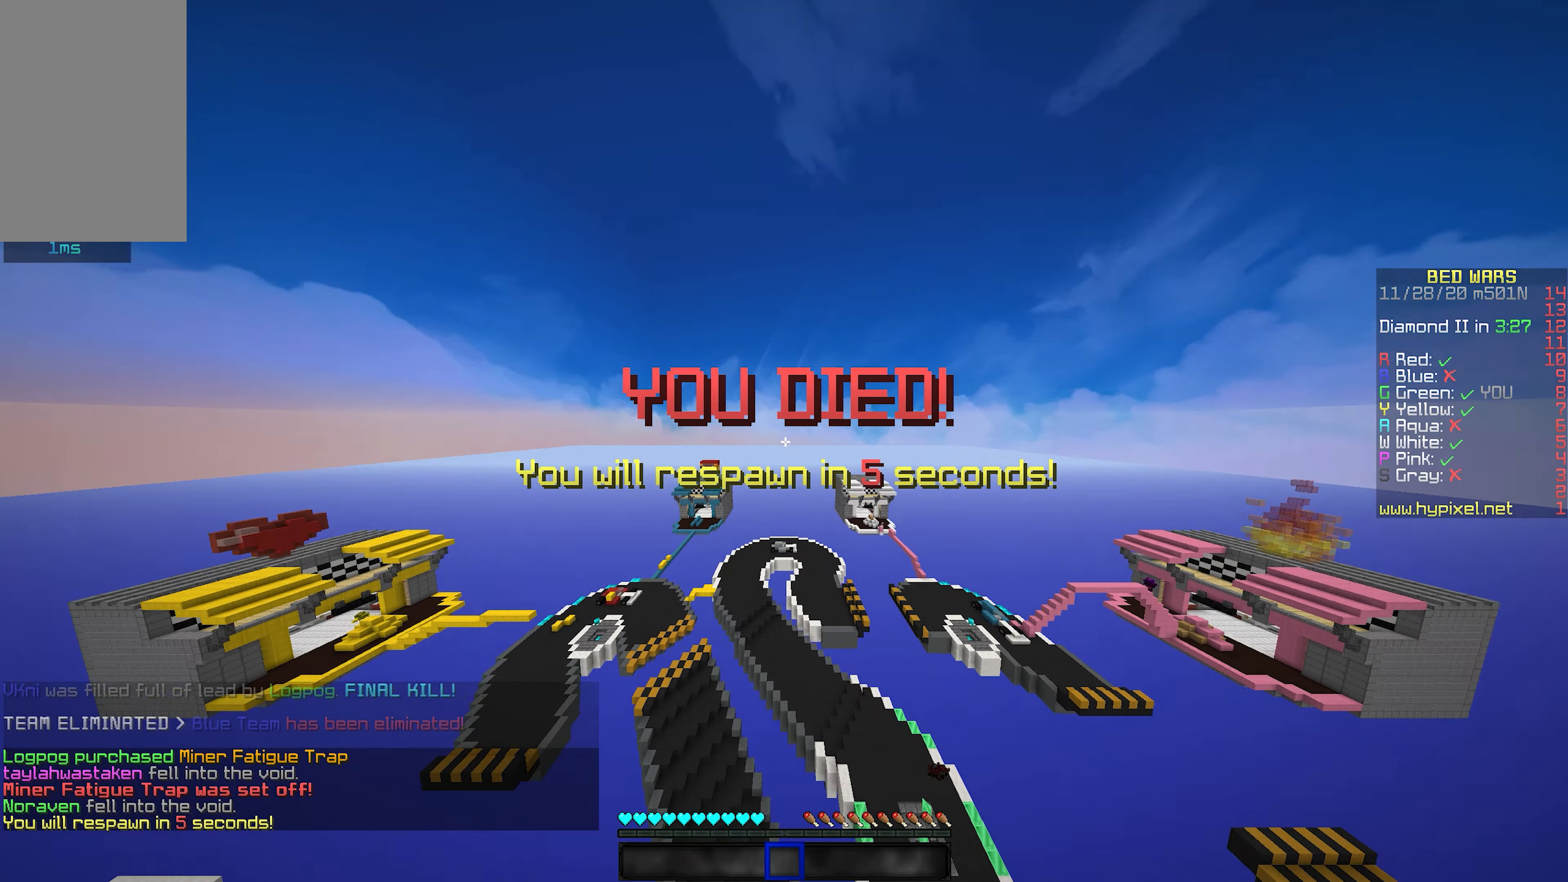
{"keys": ["w"], "mouse": [], "events": [[400, "w", "down"]]}
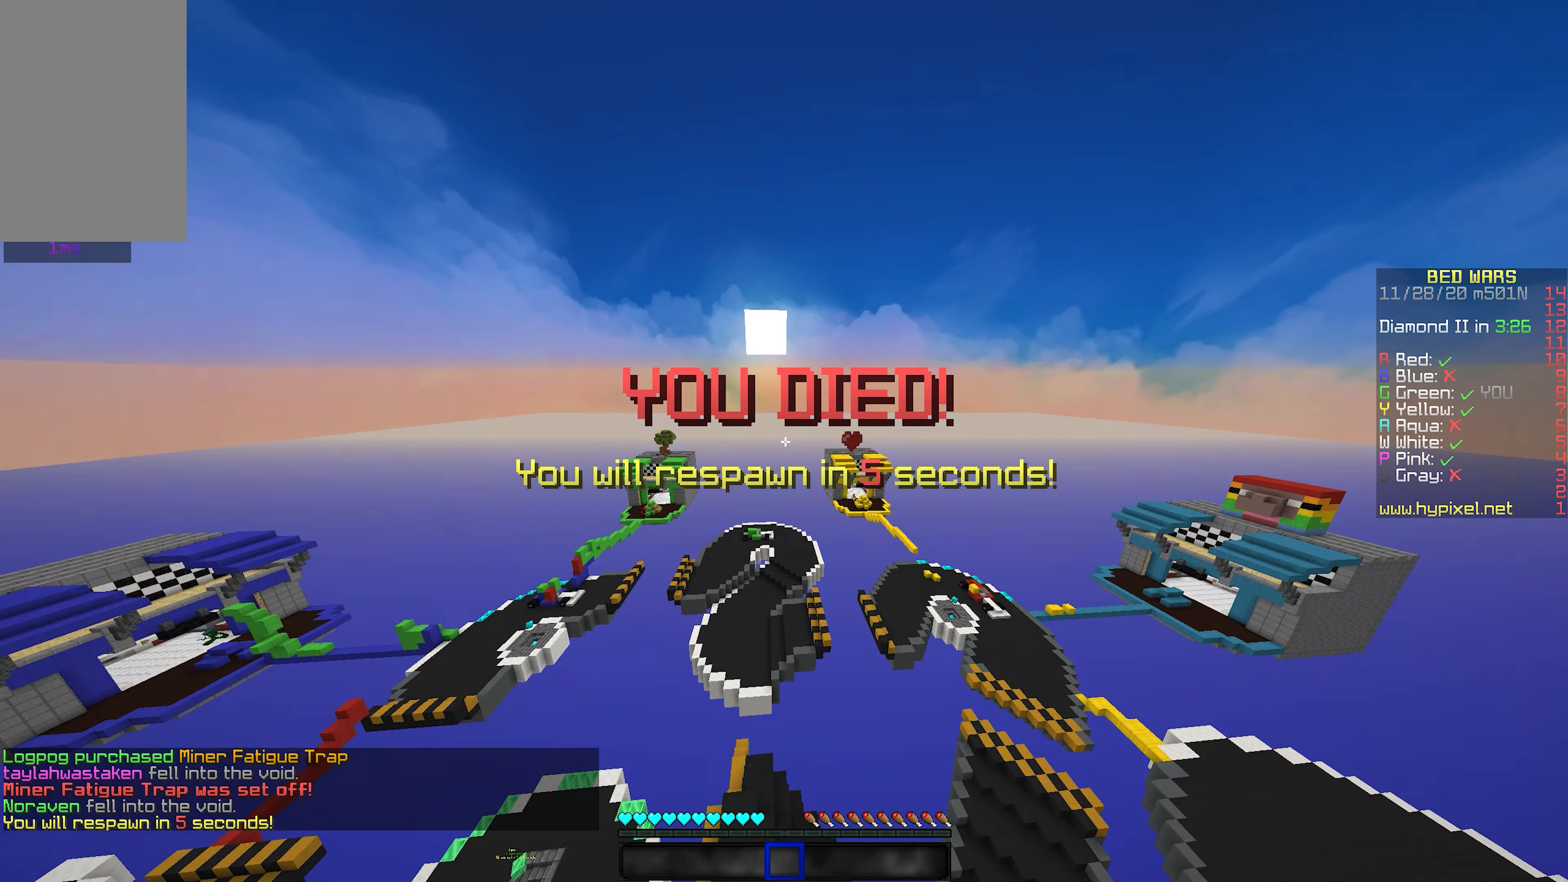
{"keys": ["w"], "mouse": [], "events": []}
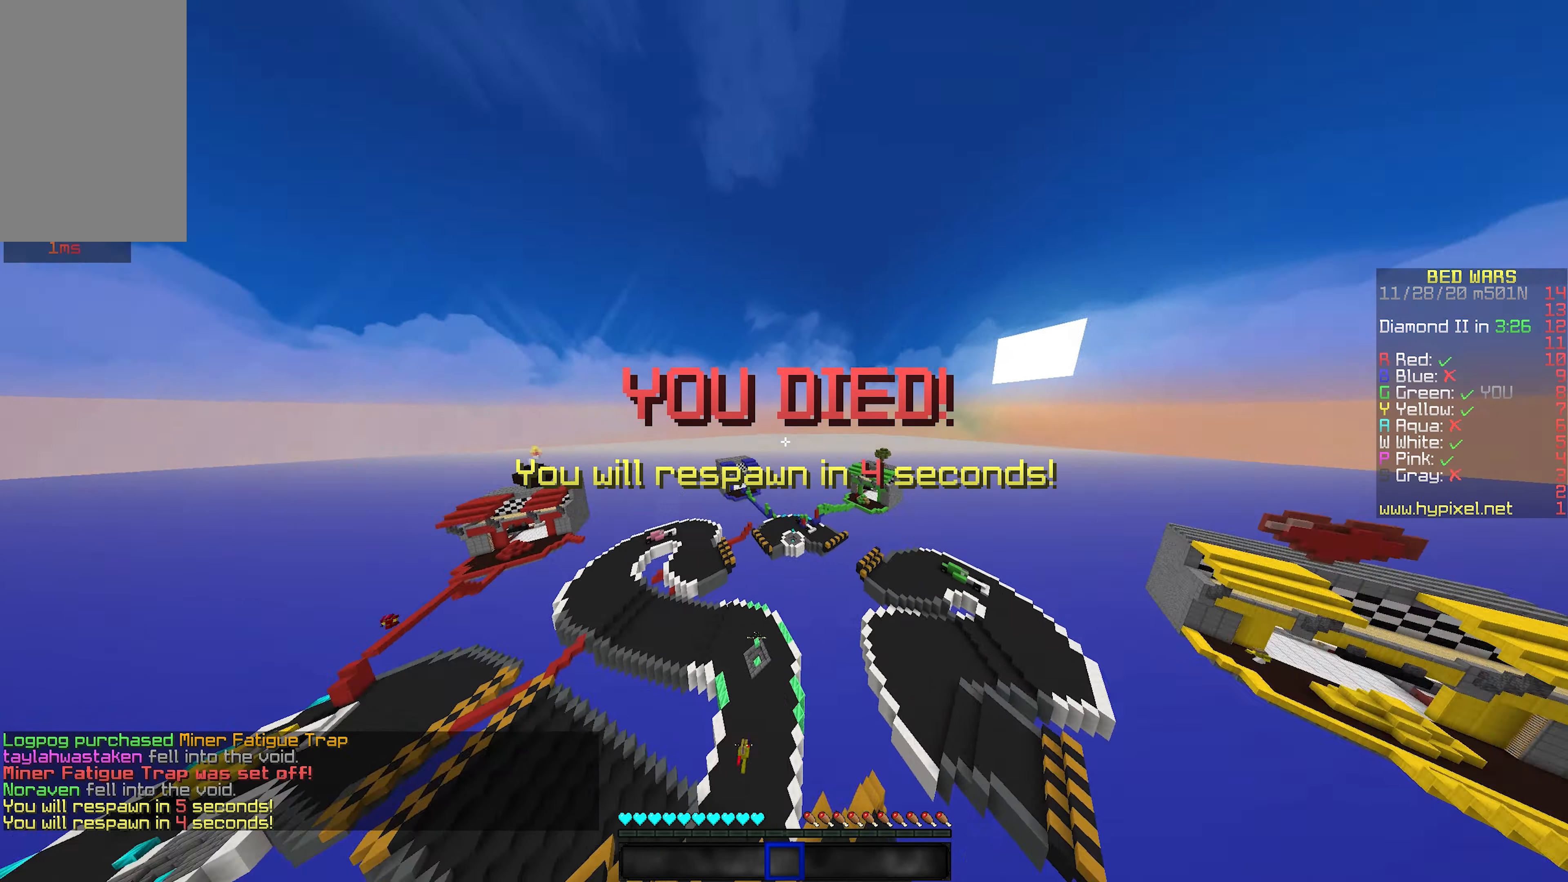
{"keys": ["w"], "mouse": [], "events": []}
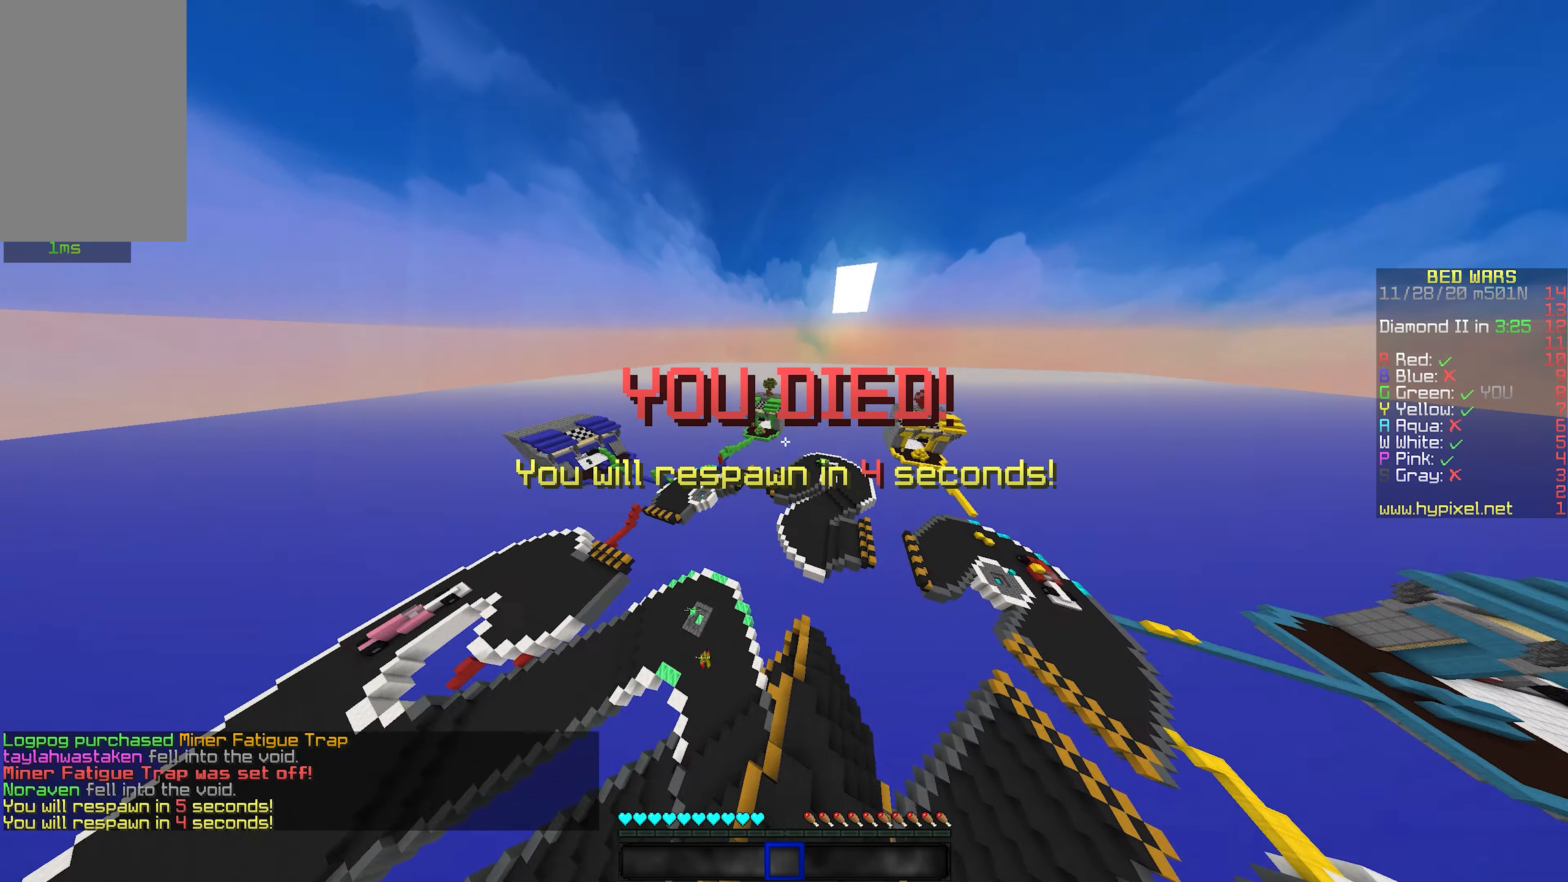
{"keys": ["w"], "mouse": [], "events": []}
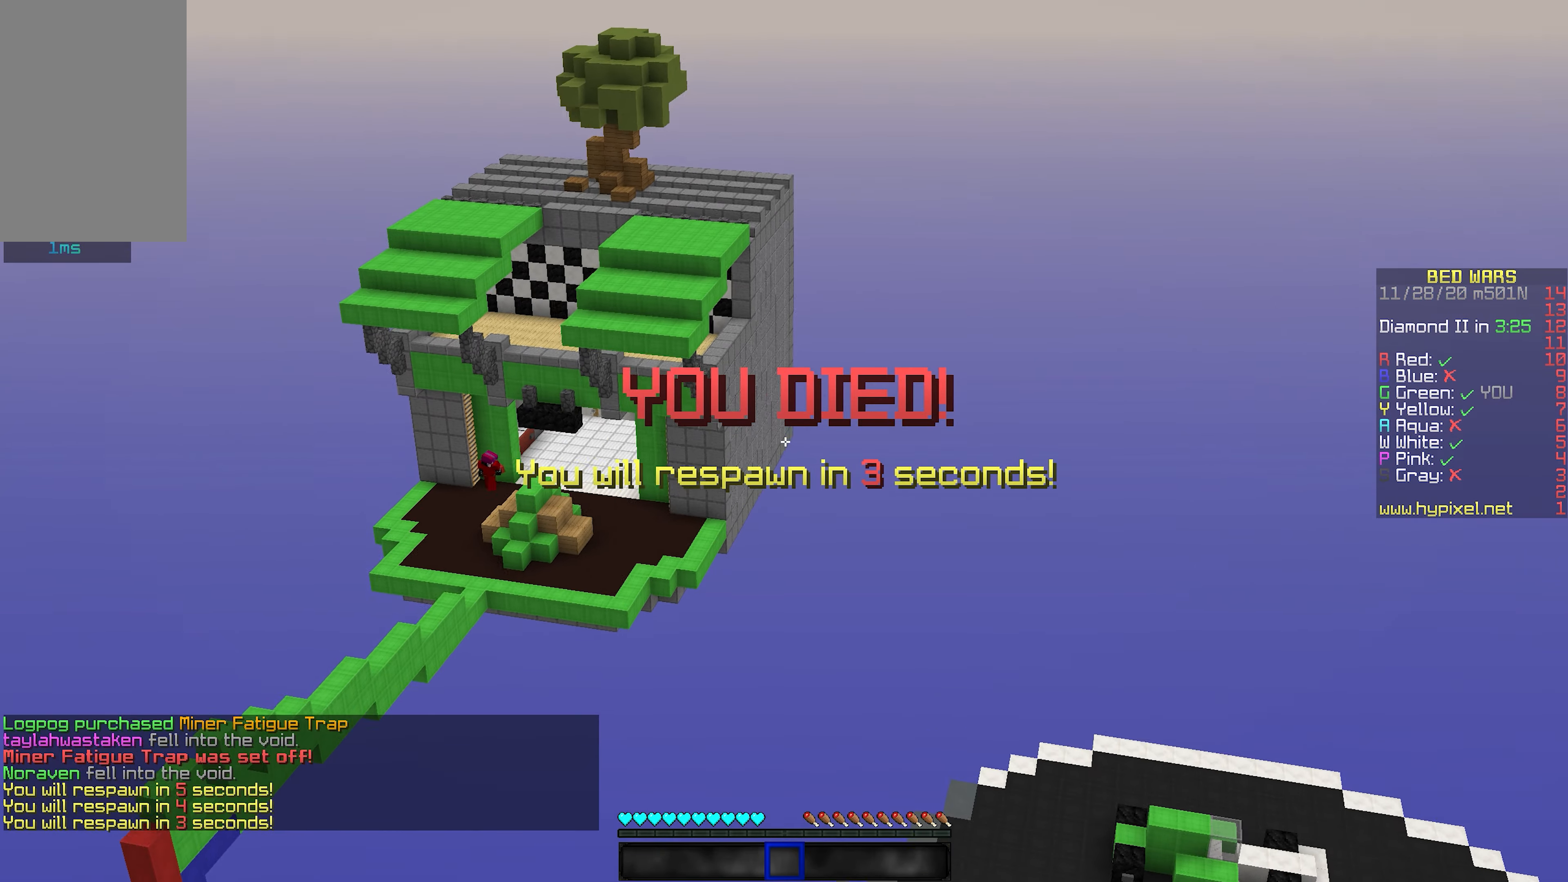
{"keys": ["a", "w"], "mouse": [], "events": [[217, "a", "down"]]}
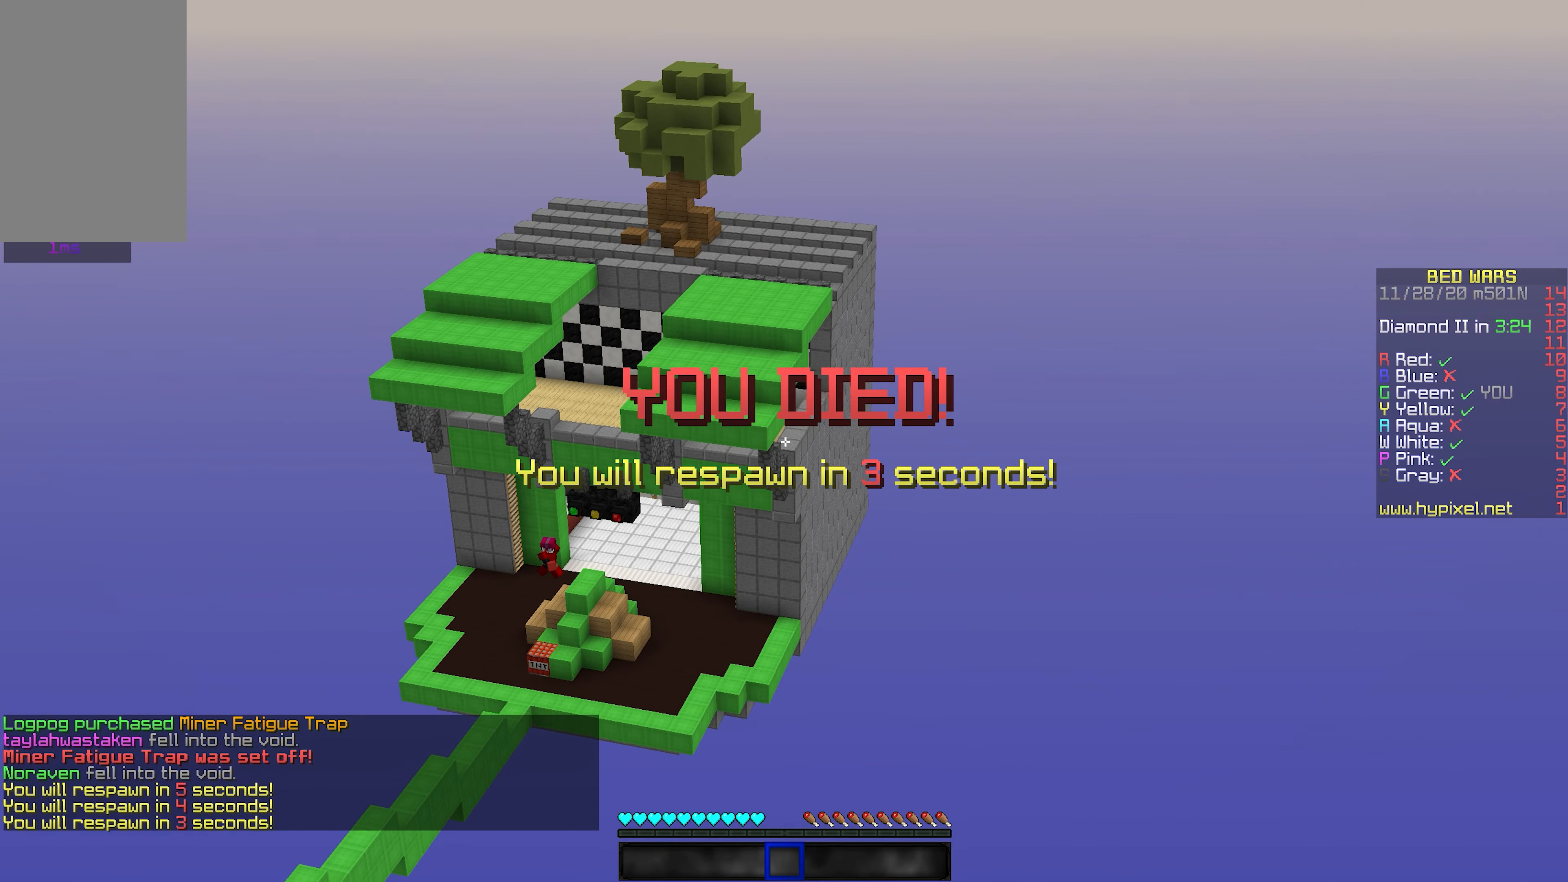
{"keys": ["w"], "mouse": [], "events": [[50, "a", "up"]]}
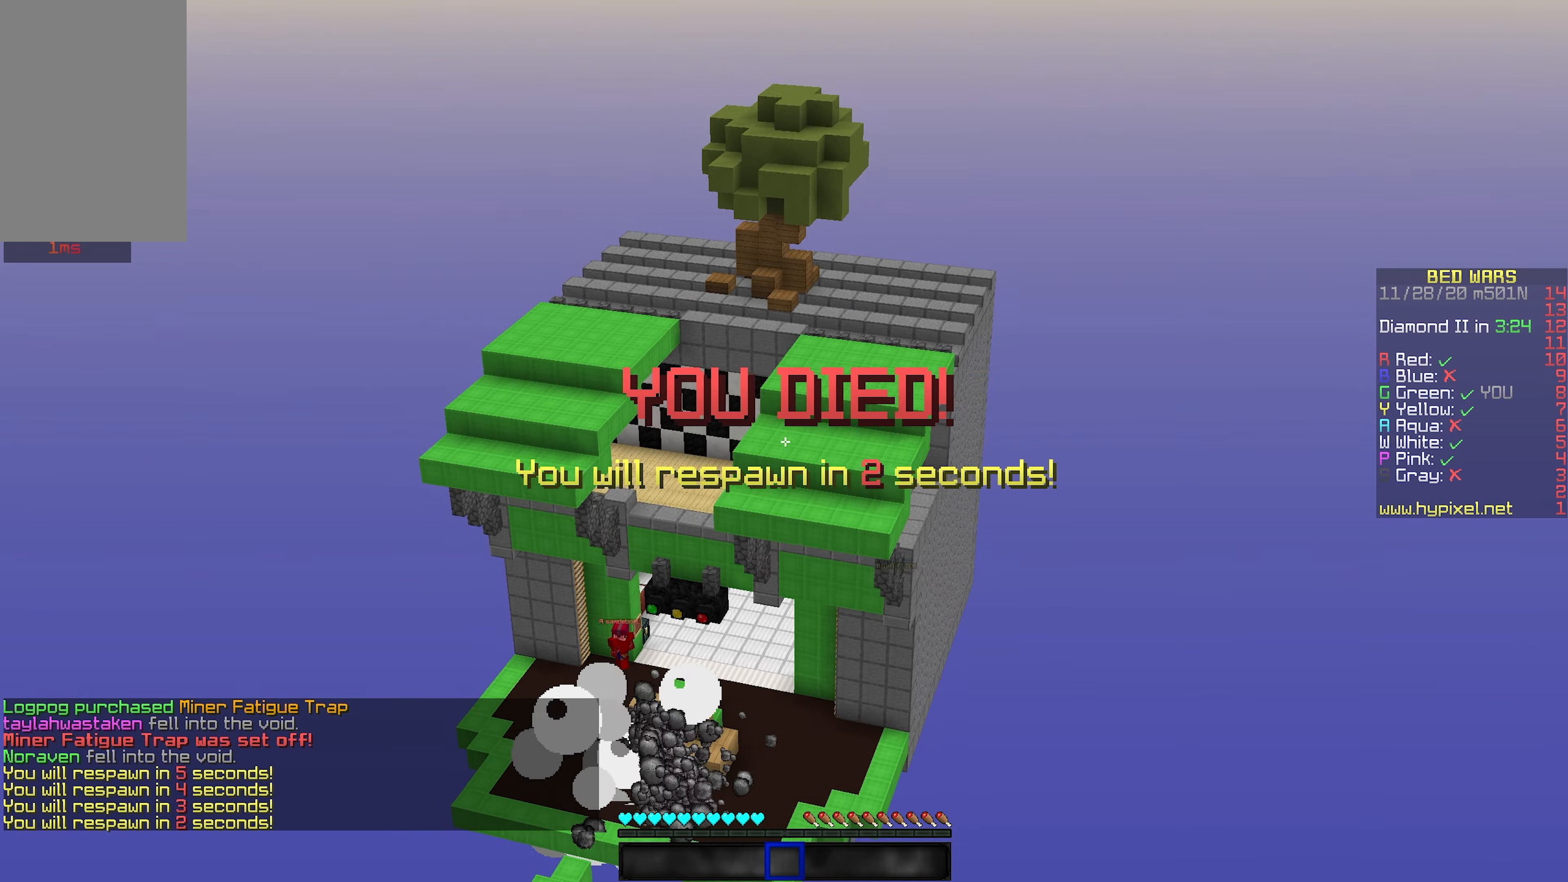
{"keys": ["w"], "mouse": [], "events": []}
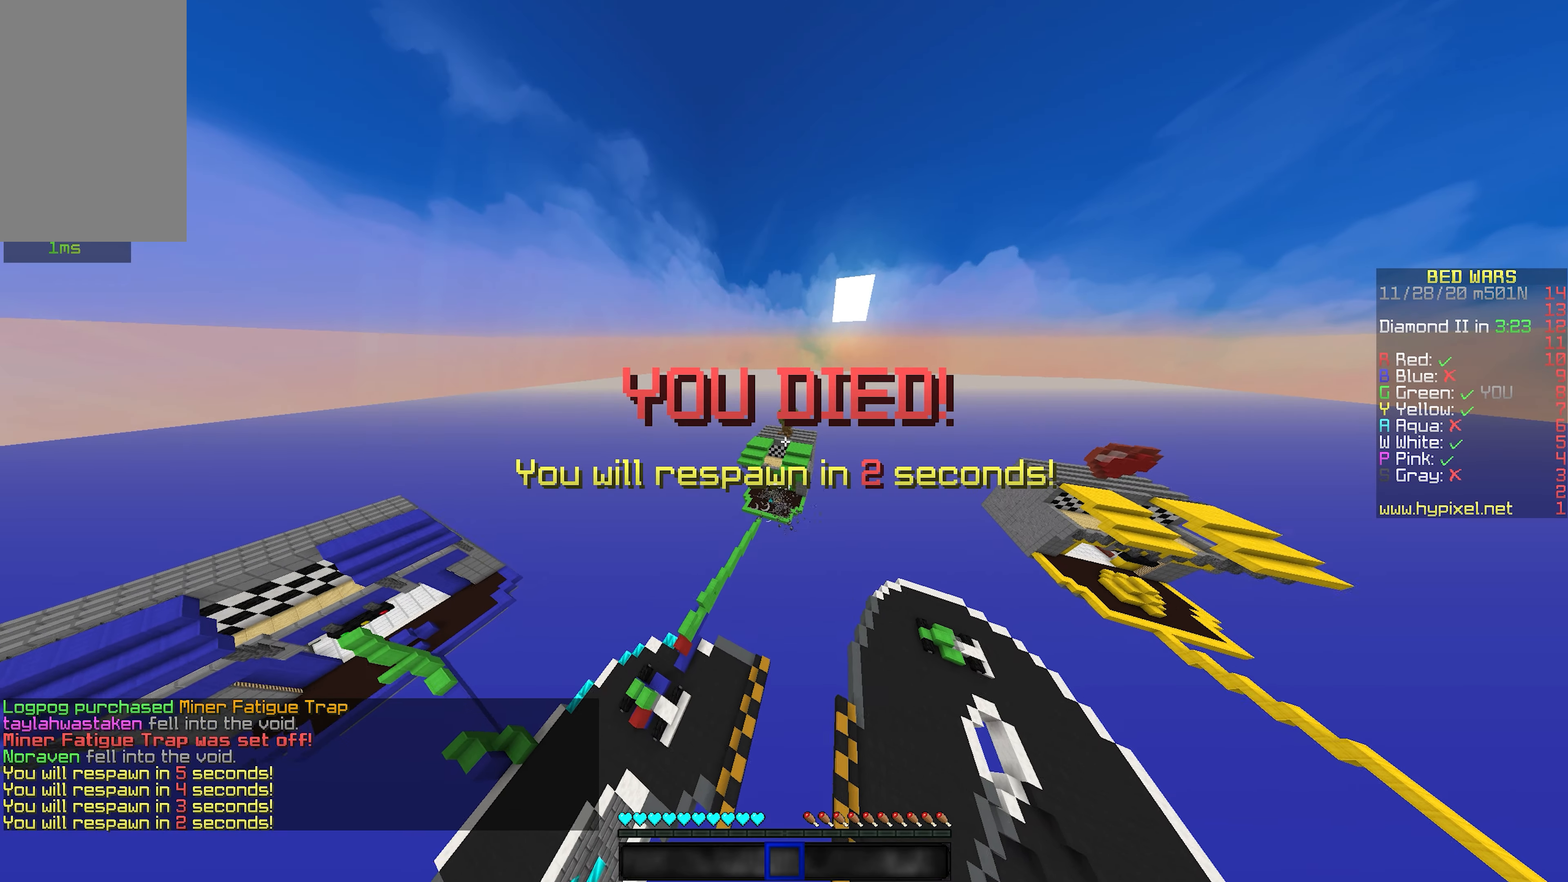
{"keys": ["w"], "mouse": [], "events": []}
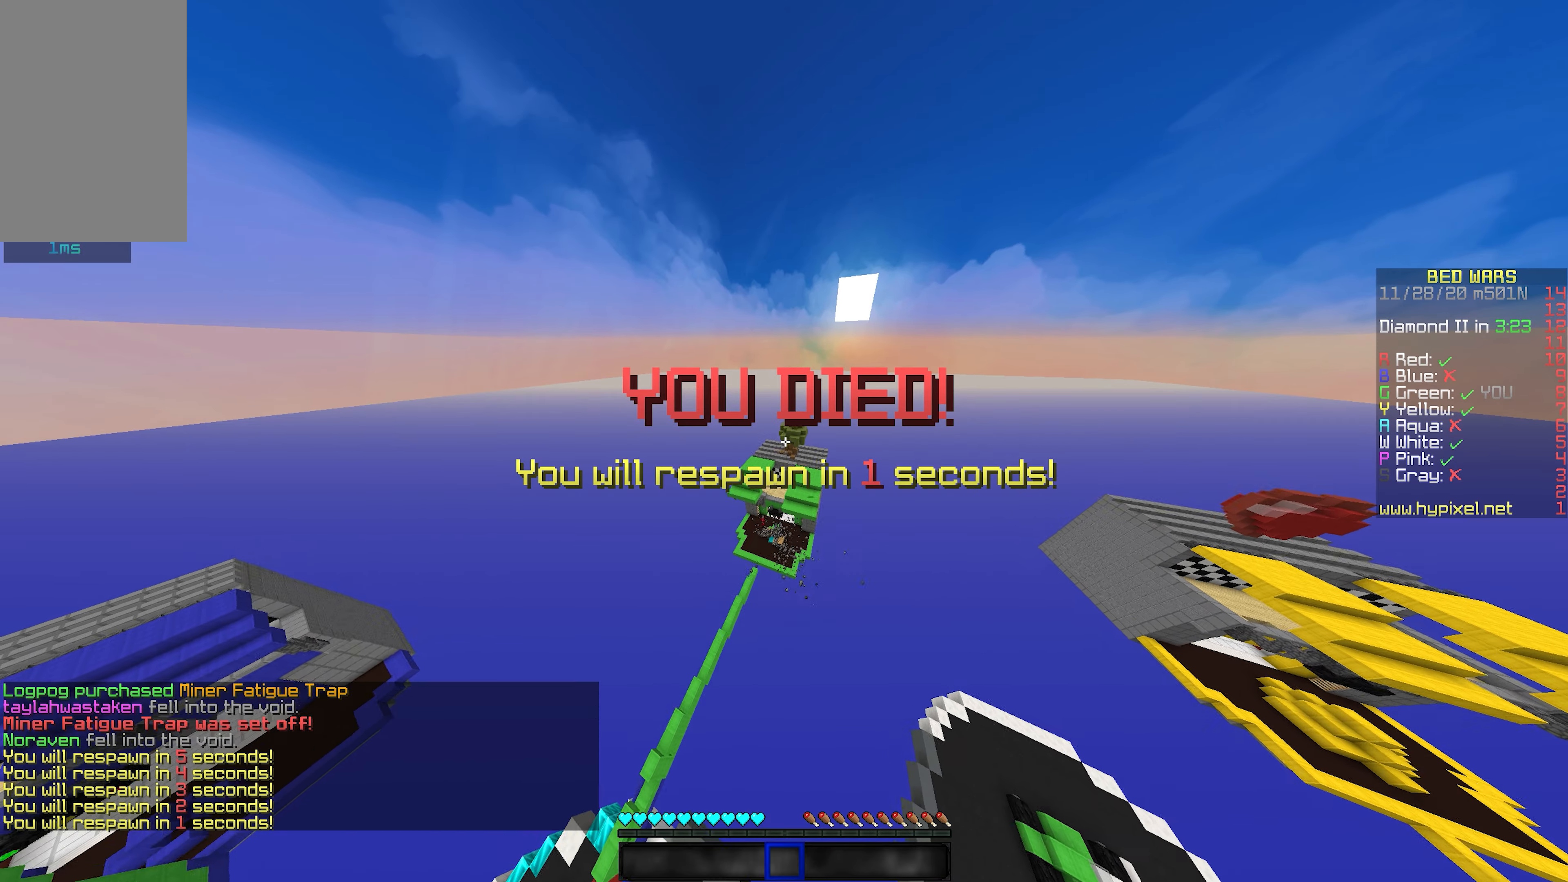
{"keys": ["w"], "mouse": [], "events": []}
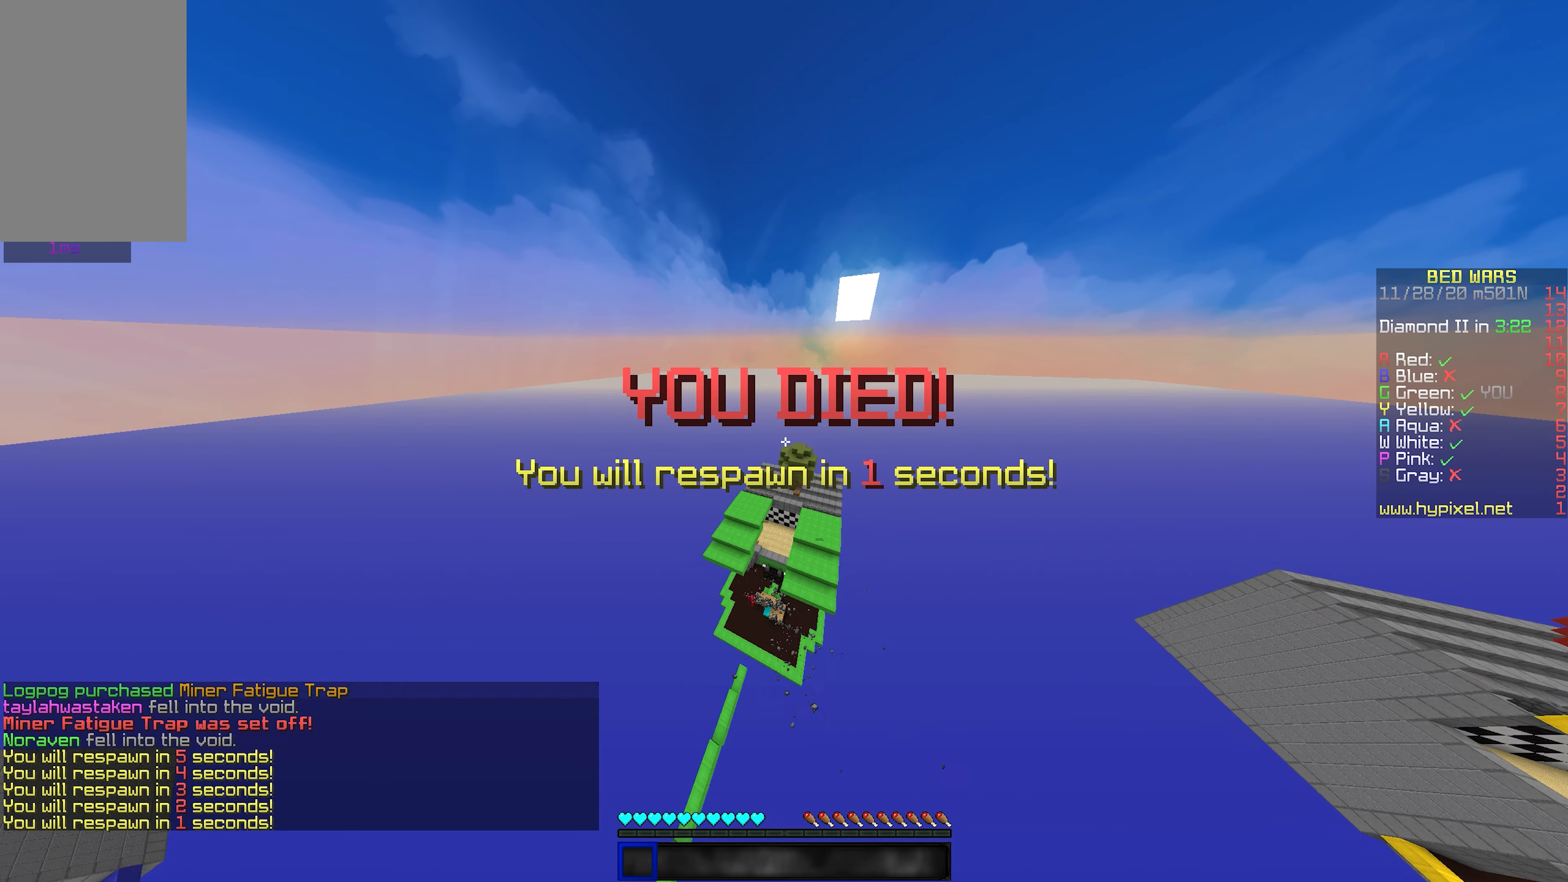
{"keys": ["w"], "mouse": [], "events": []}
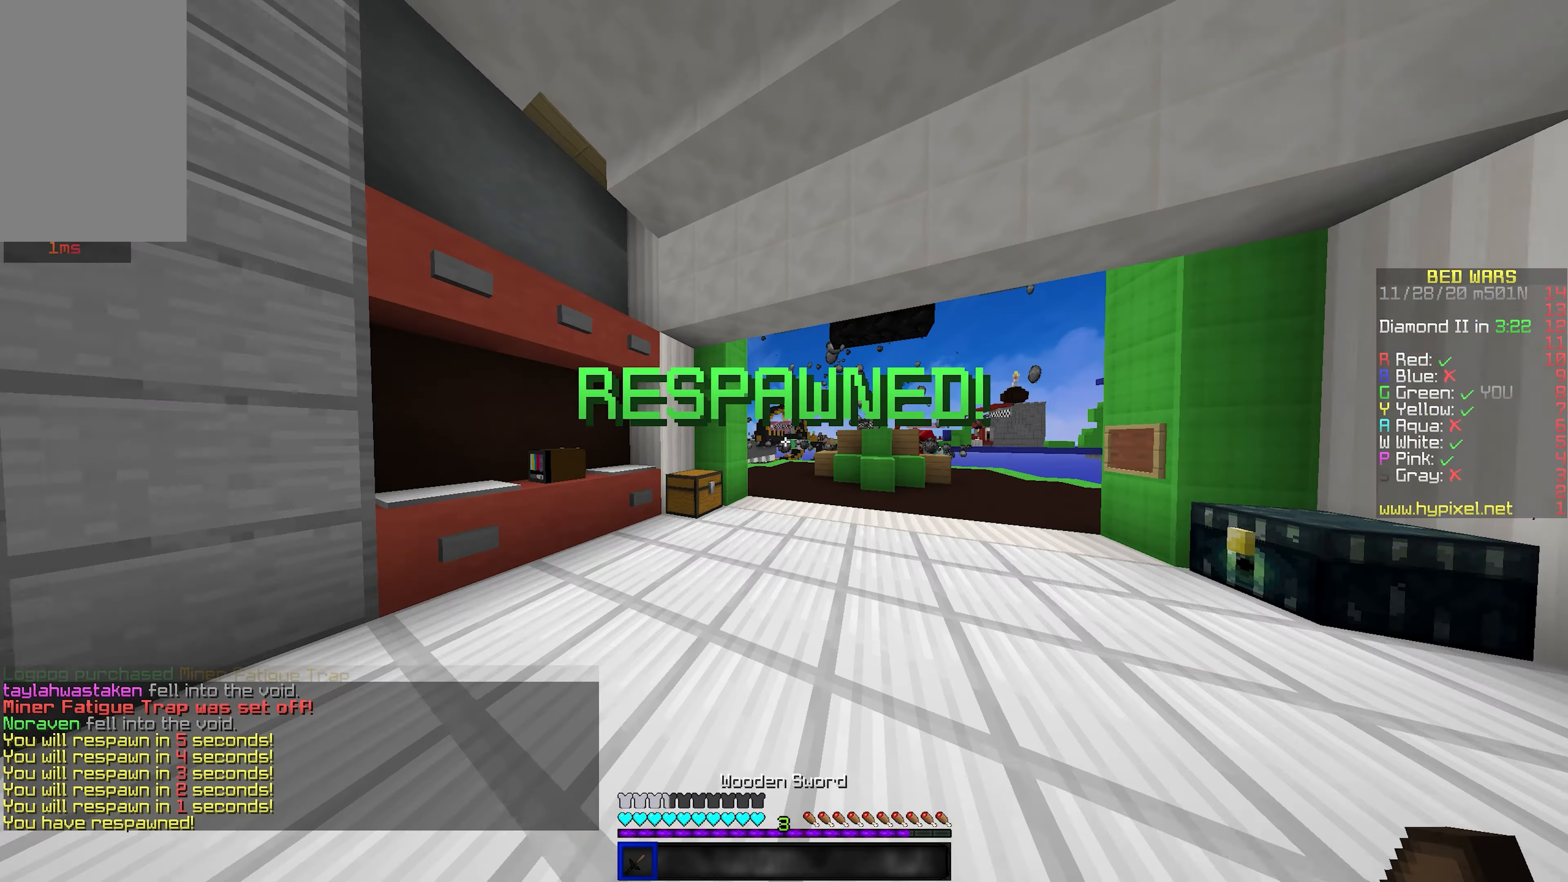
{"keys": ["d", "space", "w"], "mouse": [], "events": [[384, "space", "down"], [500, "d", "down"]]}
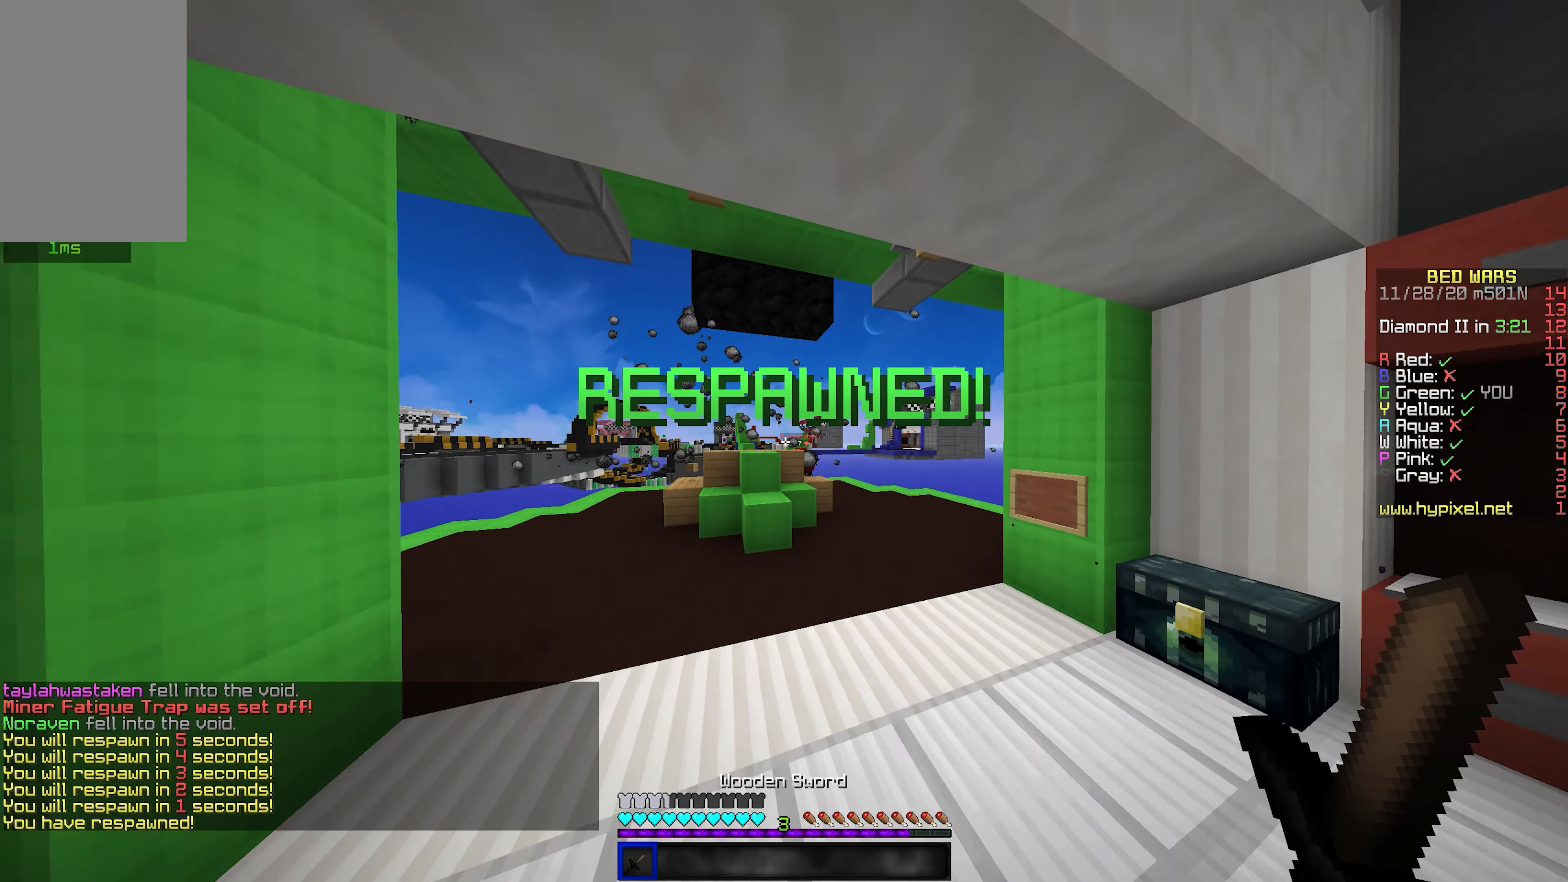
{"keys": ["d", "w"], "mouse": [], "events": [[100, "space", "up"]]}
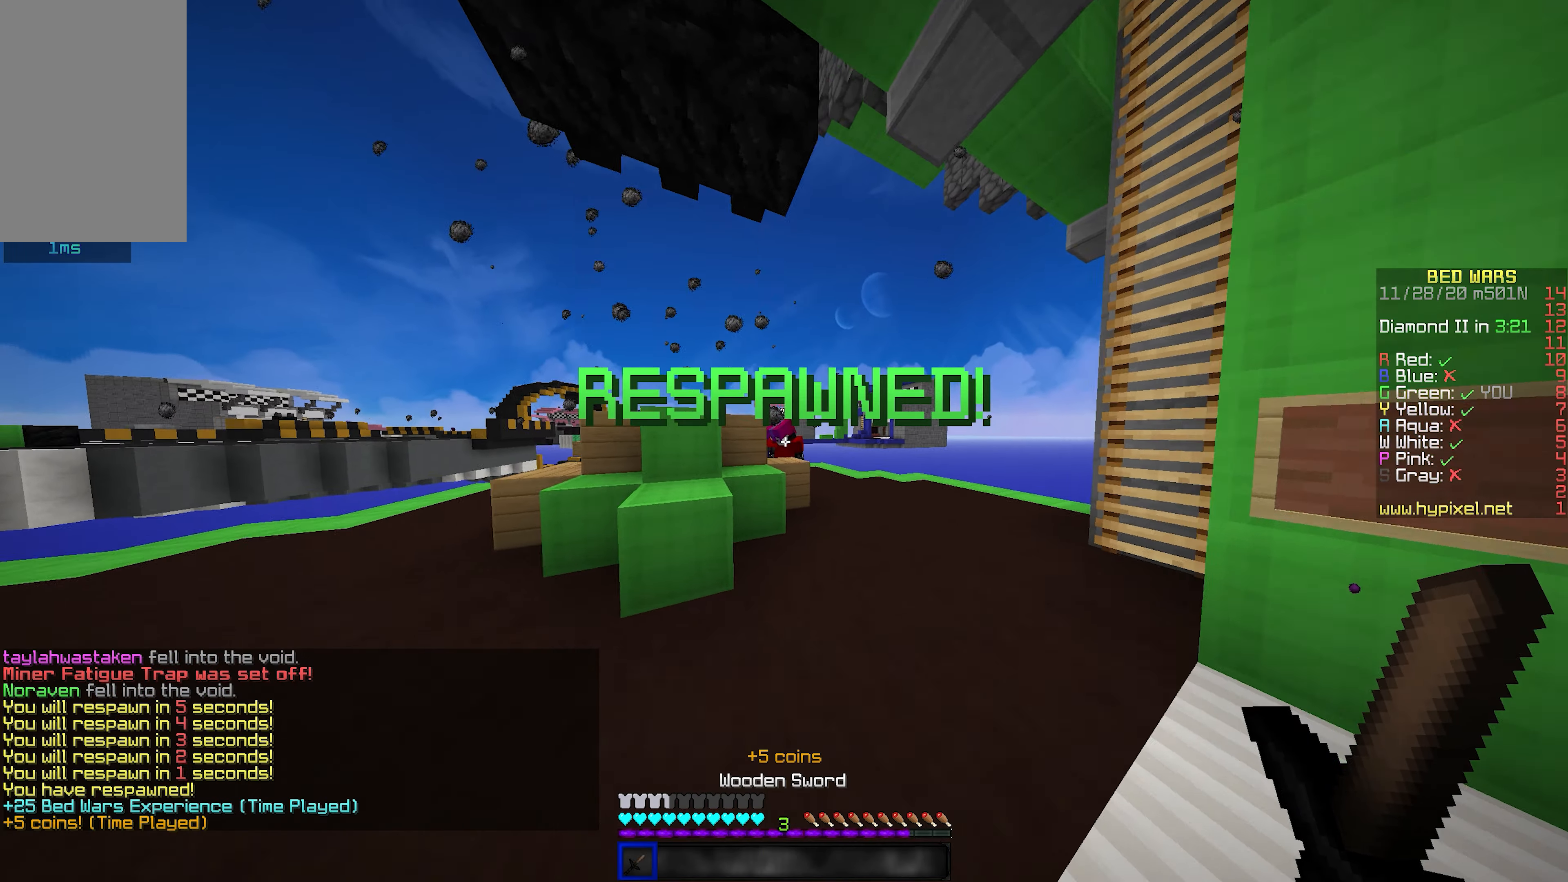
{"keys": ["w"], "mouse": ["left"], "events": [[150, "d", "up"], [334, "mouse_left", "down"], [467, "mouse_left", "up"], [500, "mouse_left", "down"]]}
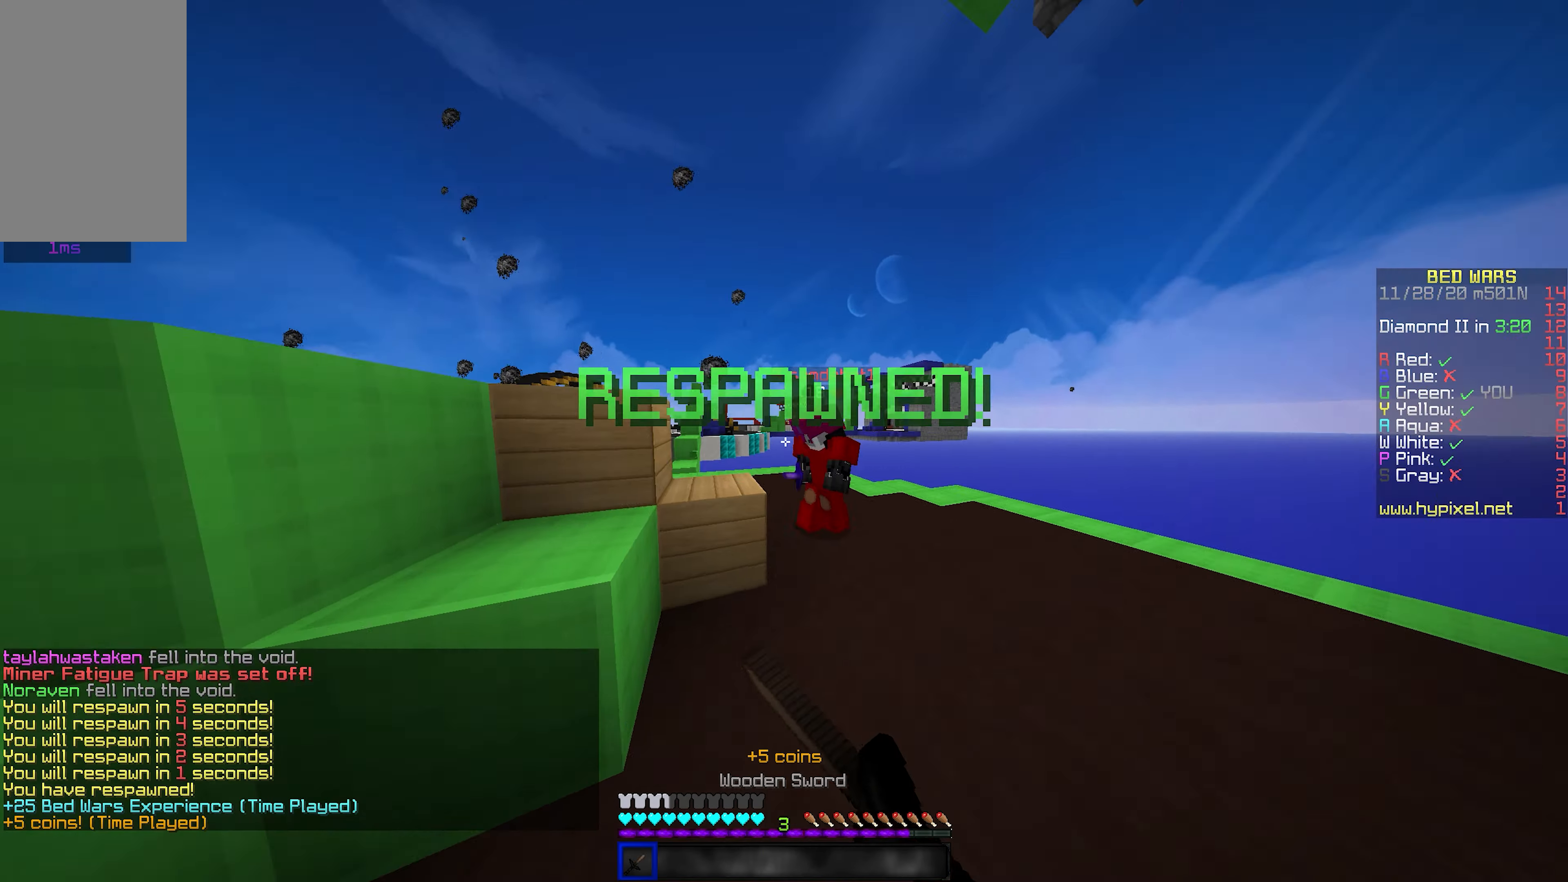
{"keys": ["d", "w"], "mouse": ["left"], "events": [[184, "d", "down"], [284, "d", "up"], [300, "a", "down"], [417, "a", "up"], [467, "mouse_left", "up"], [500, "d", "down"], [500, "mouse_left", "down"]]}
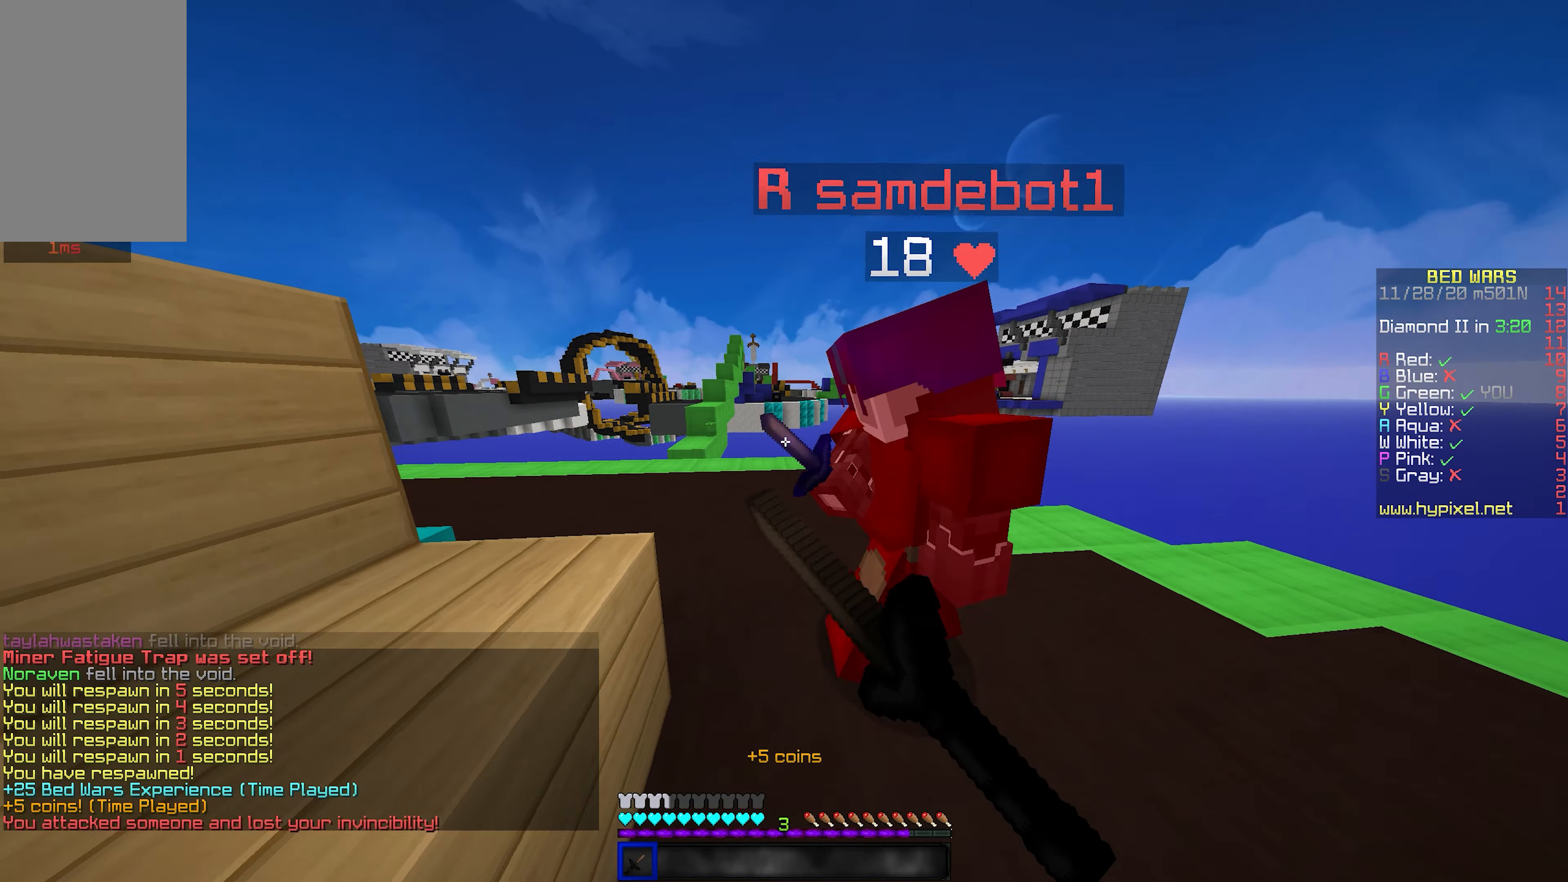
{"keys": ["d", "w"], "mouse": ["left"], "events": [[67, "d", "up"], [150, "w", "up"], [250, "w", "down"], [500, "d", "down"]]}
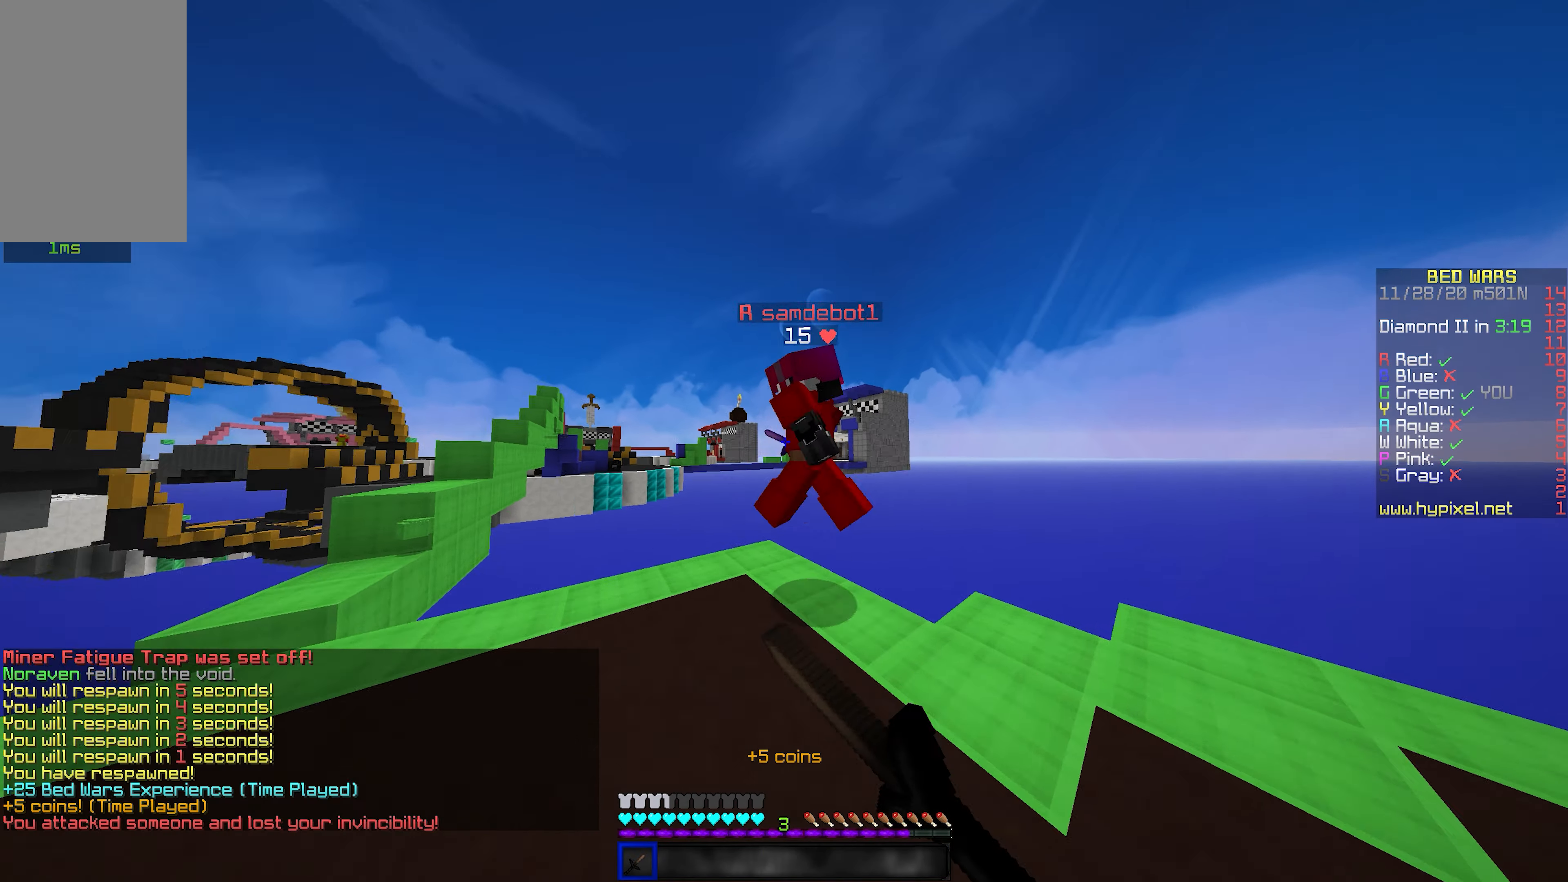
{"keys": ["a", "w"], "mouse": ["left"], "events": [[84, "d", "up"], [200, "mouse_left", "up"], [233, "mouse_left", "down"], [333, "a", "down"]]}
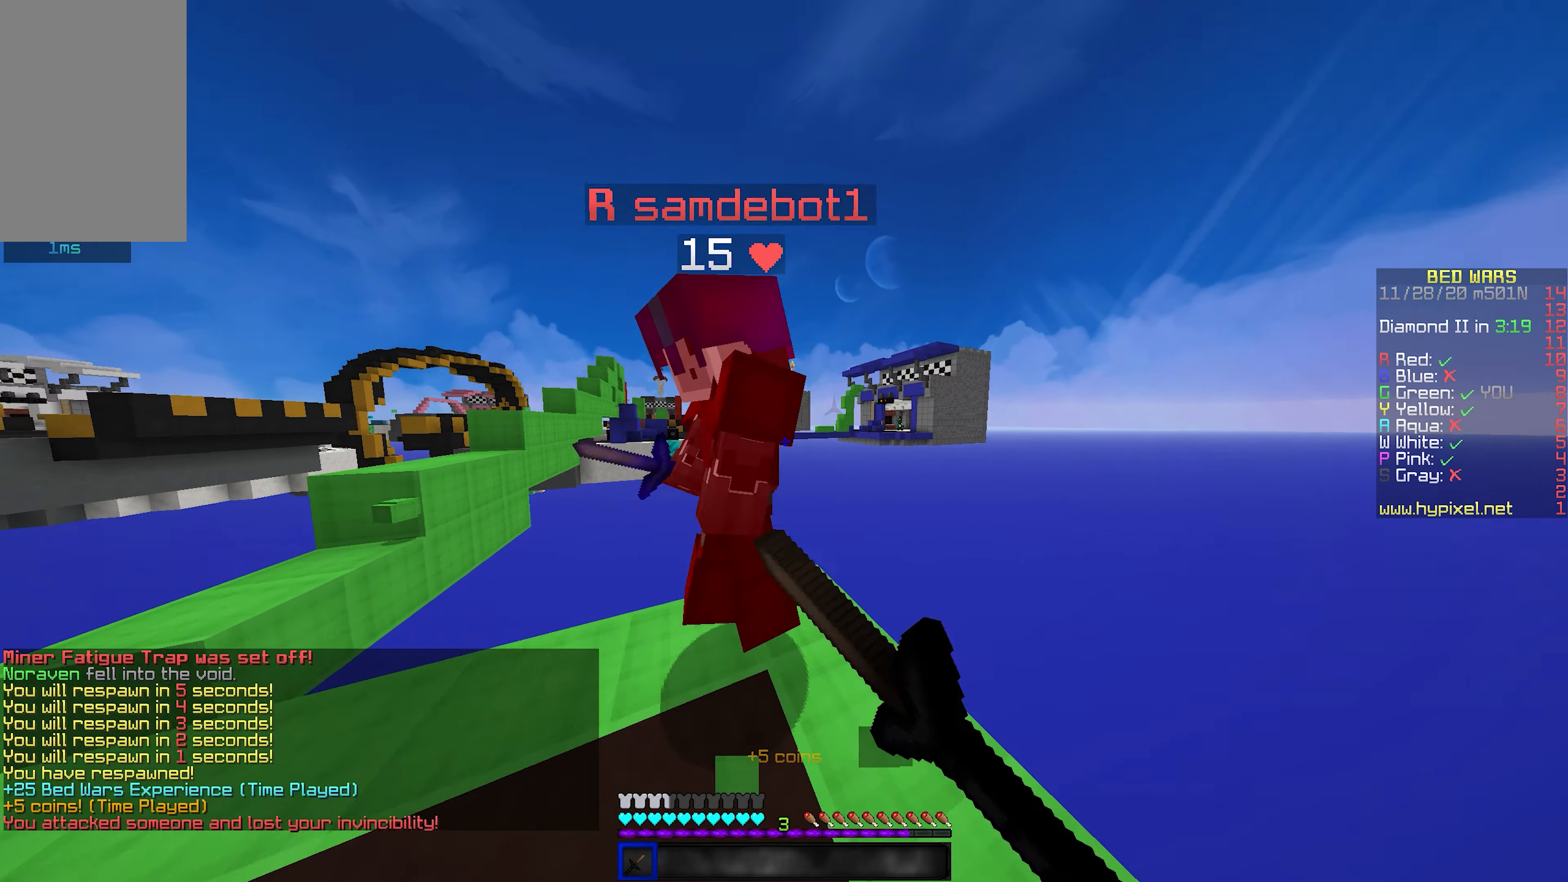
{"keys": [], "mouse": [], "events": [[50, "w", "up"], [166, "a", "up"], [333, "mouse_left", "up"], [366, "mouse_left", "down"], [433, "mouse_left", "up"]]}
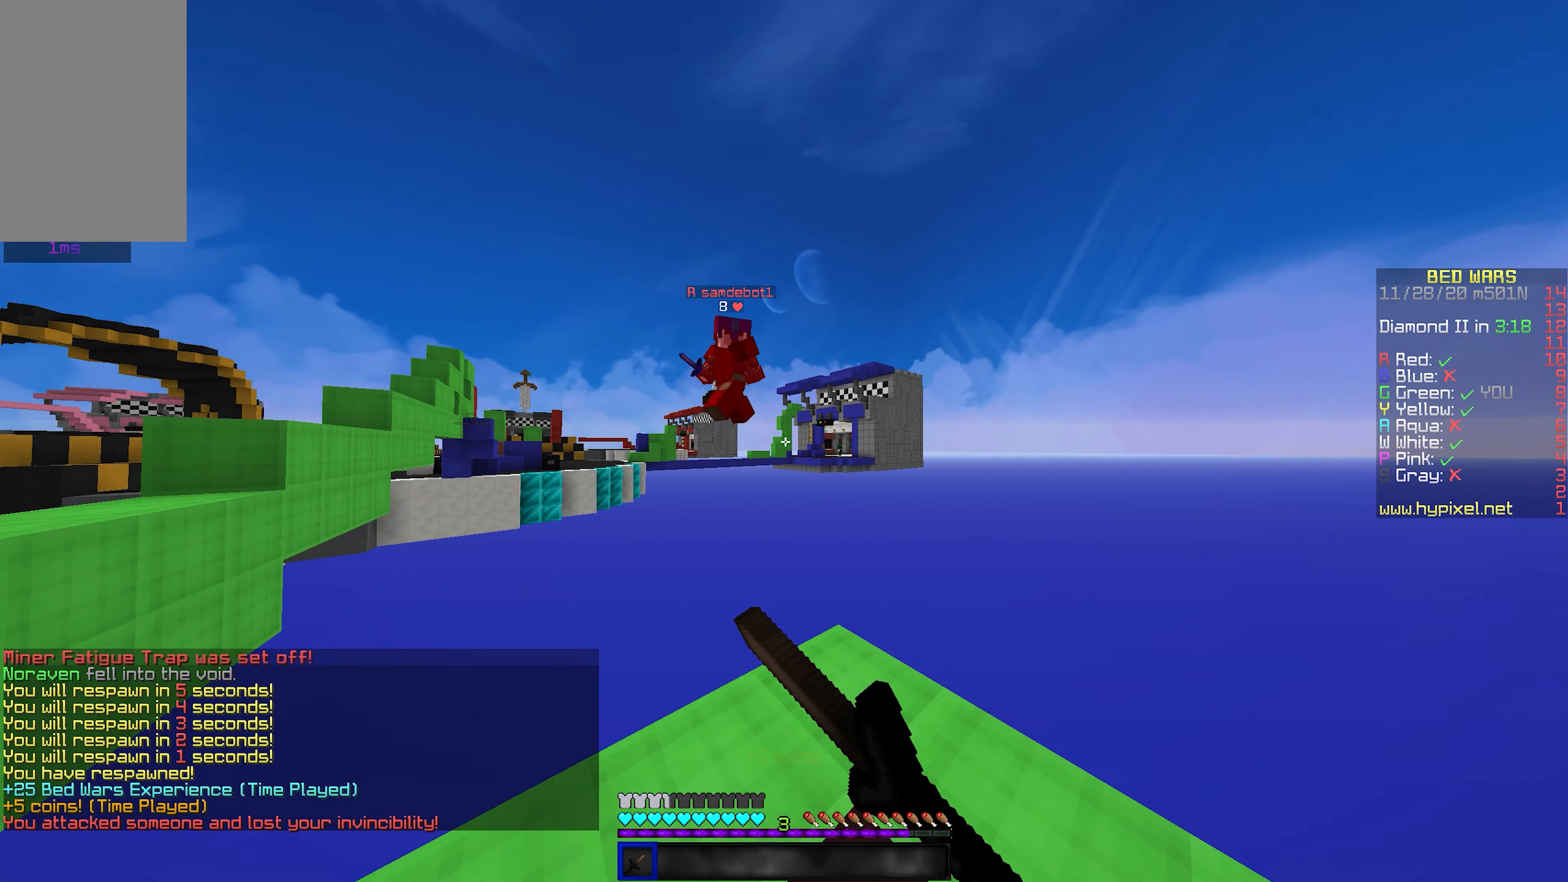
{"keys": [], "mouse": [], "events": [[50, "d", "down"], [50, "s", "down"], [100, "d", "up"], [416, "s", "up"]]}
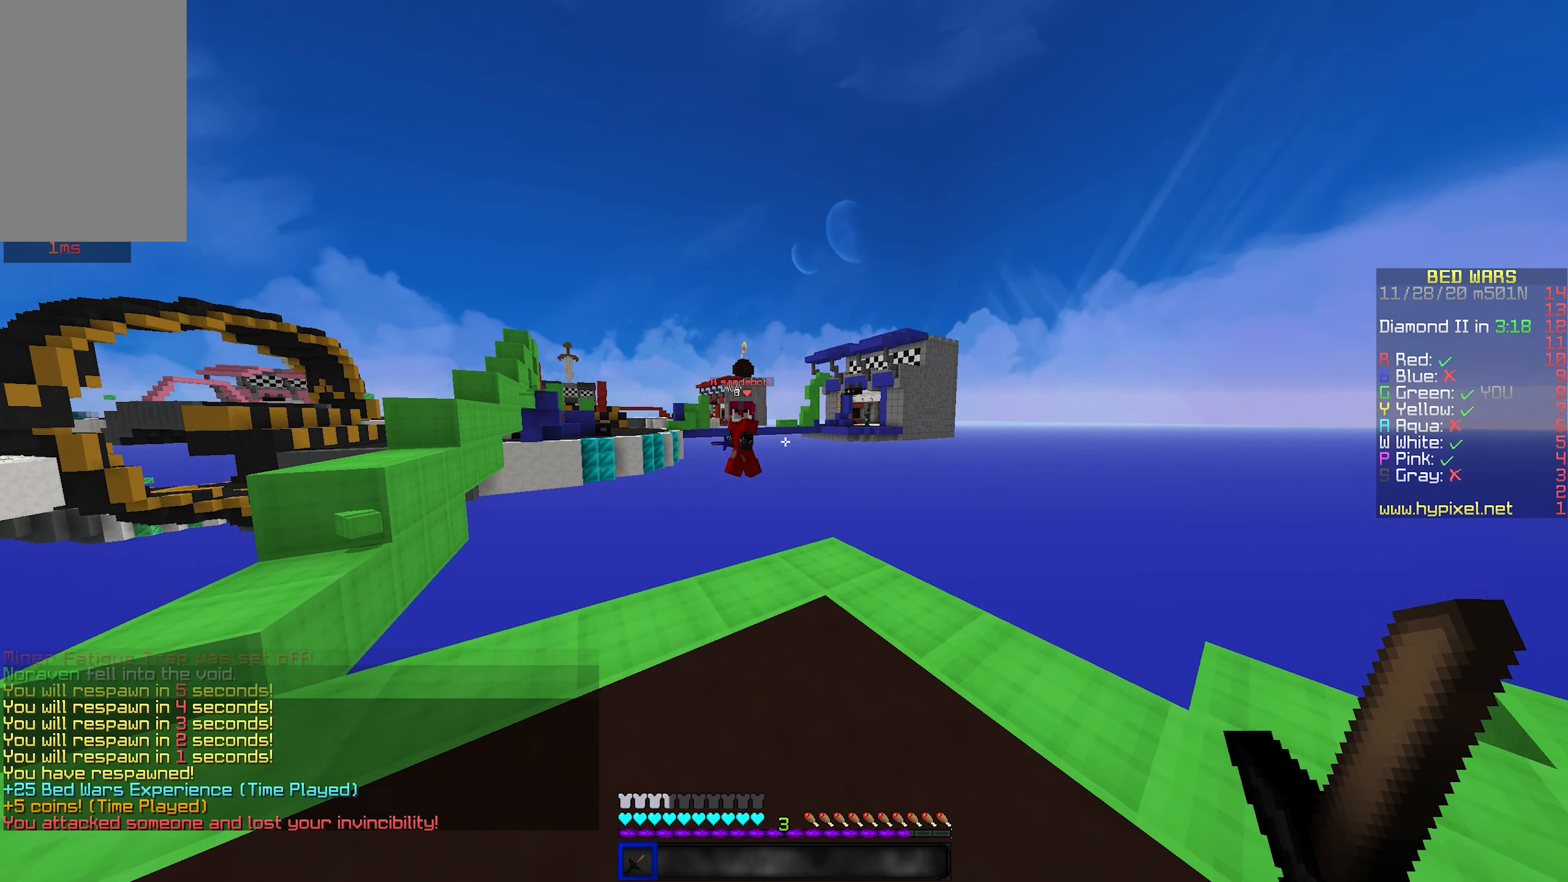
{"keys": ["w"], "mouse": [], "events": [[350, "w", "down"]]}
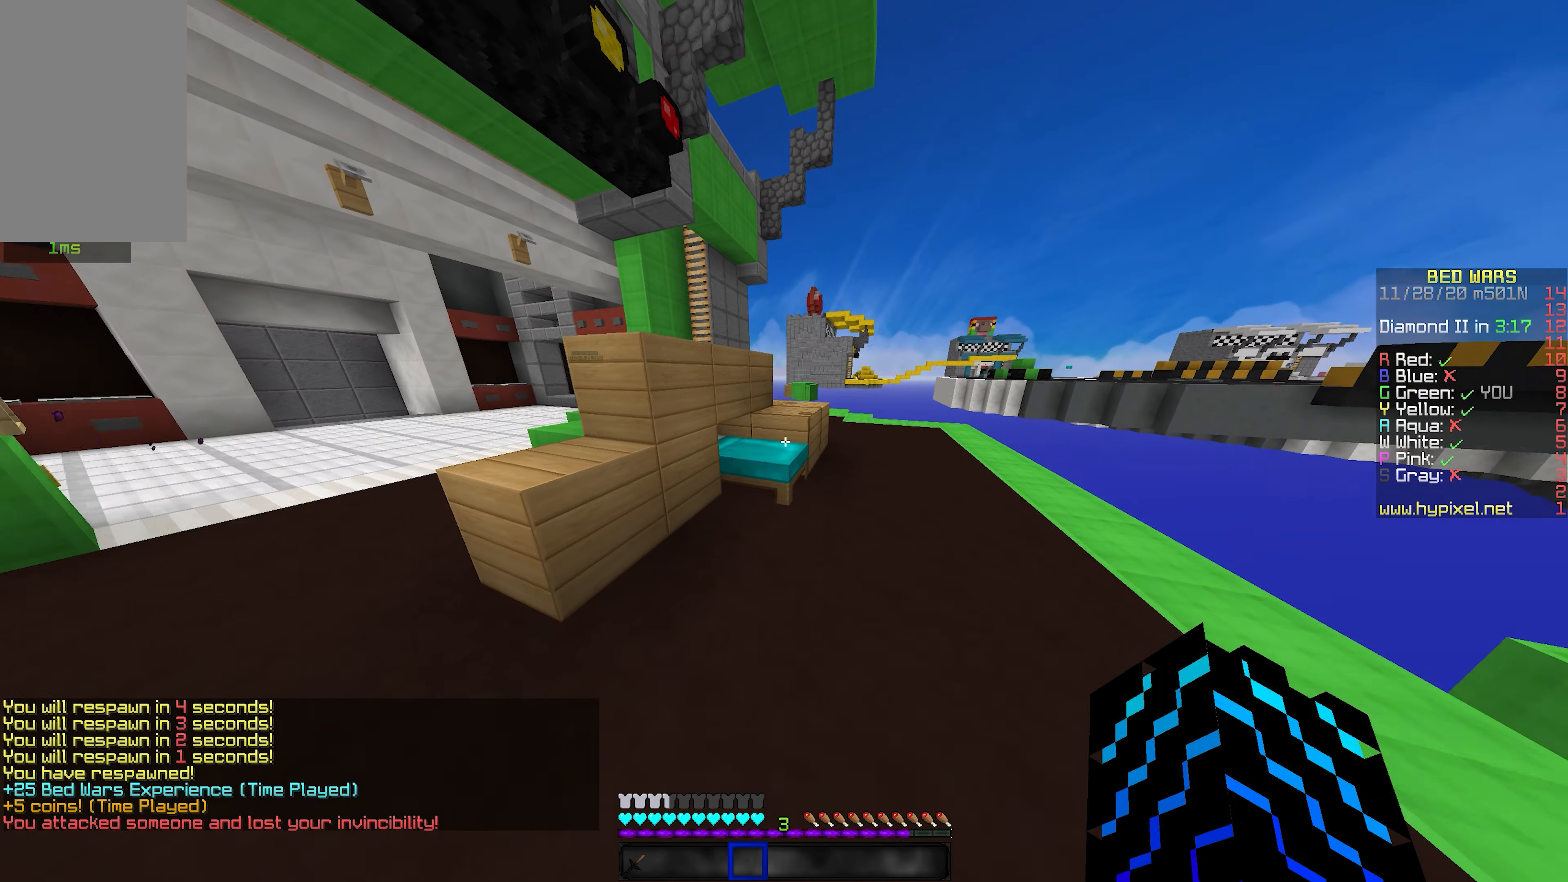
{"keys": ["w"], "mouse": [], "events": [[33, "d", "down"], [200, "d", "up"]]}
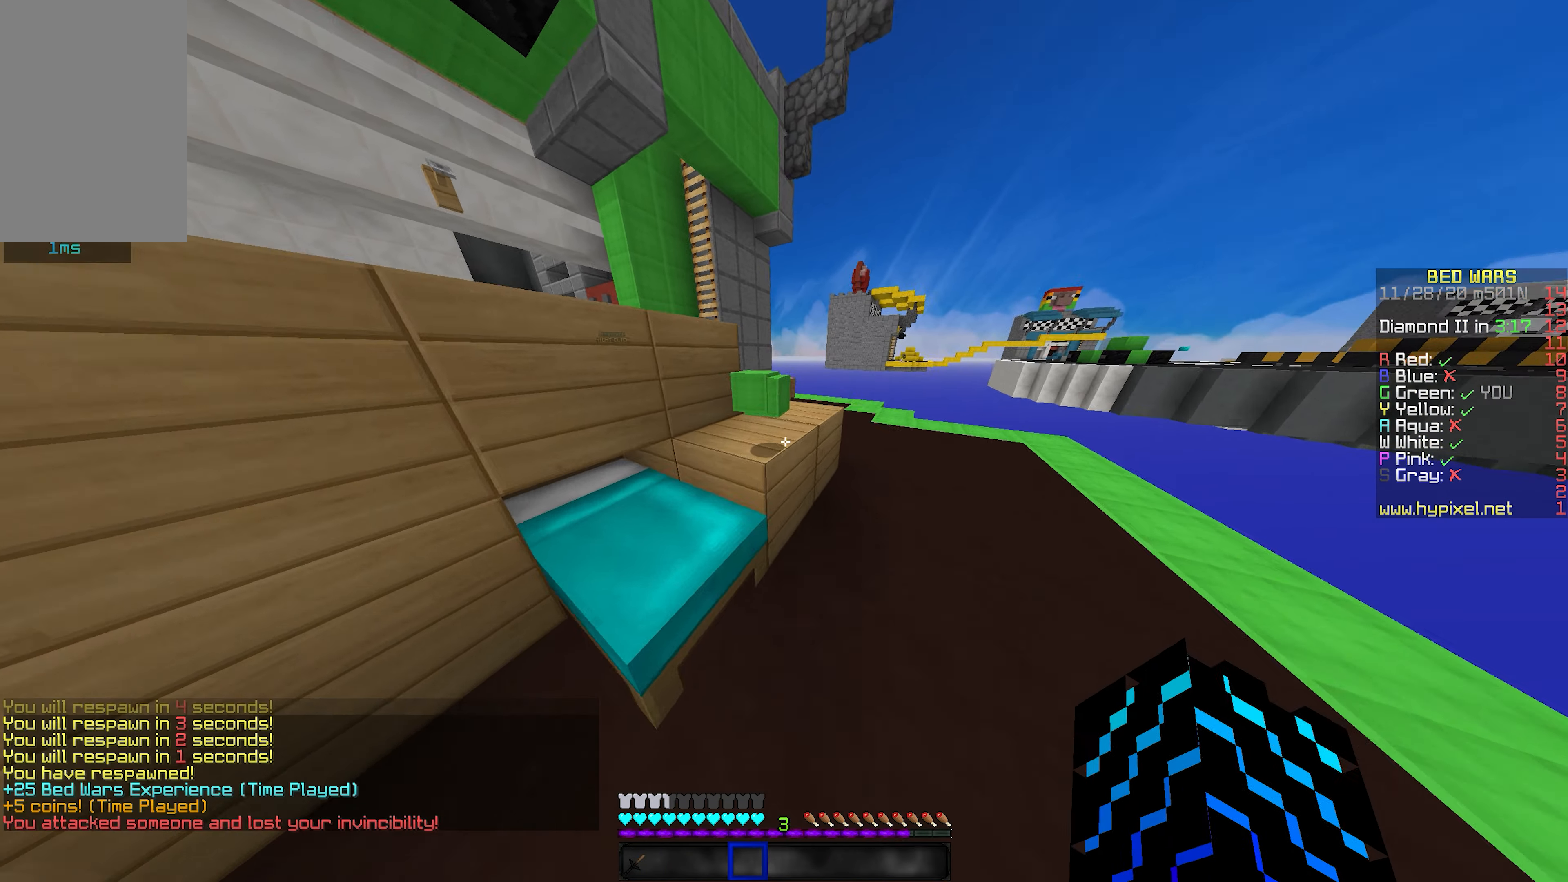
{"keys": ["a"], "mouse": [], "events": [[16, "space", "down"], [183, "space", "up"], [233, "a", "down"], [383, "a", "up"], [416, "w", "up"], [500, "a", "down"]]}
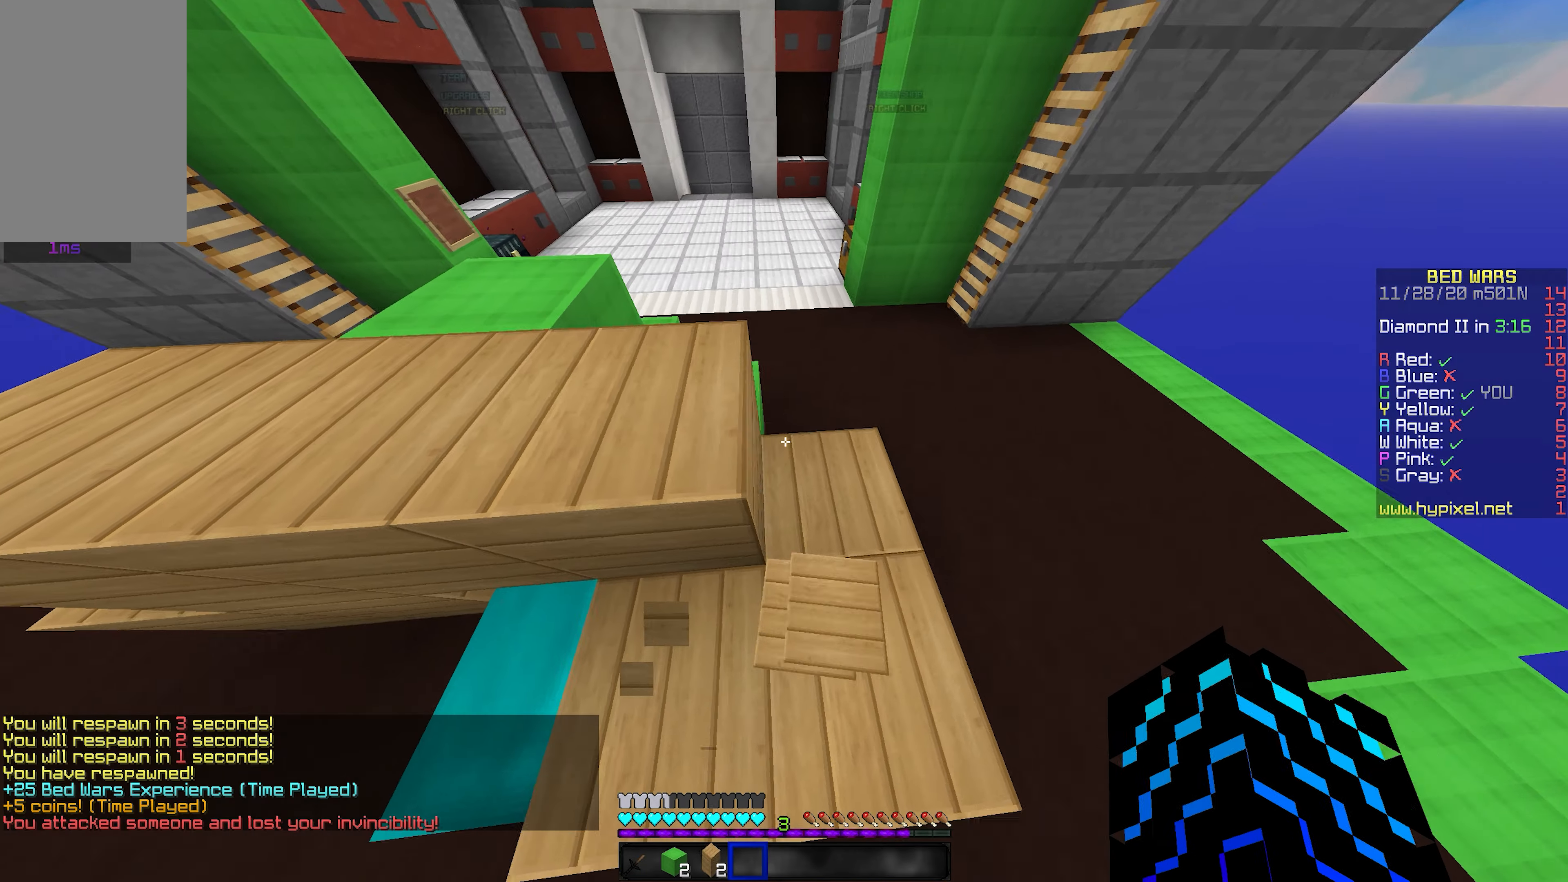
{"keys": ["a", "s"], "mouse": [], "events": [[83, "s", "down"]]}
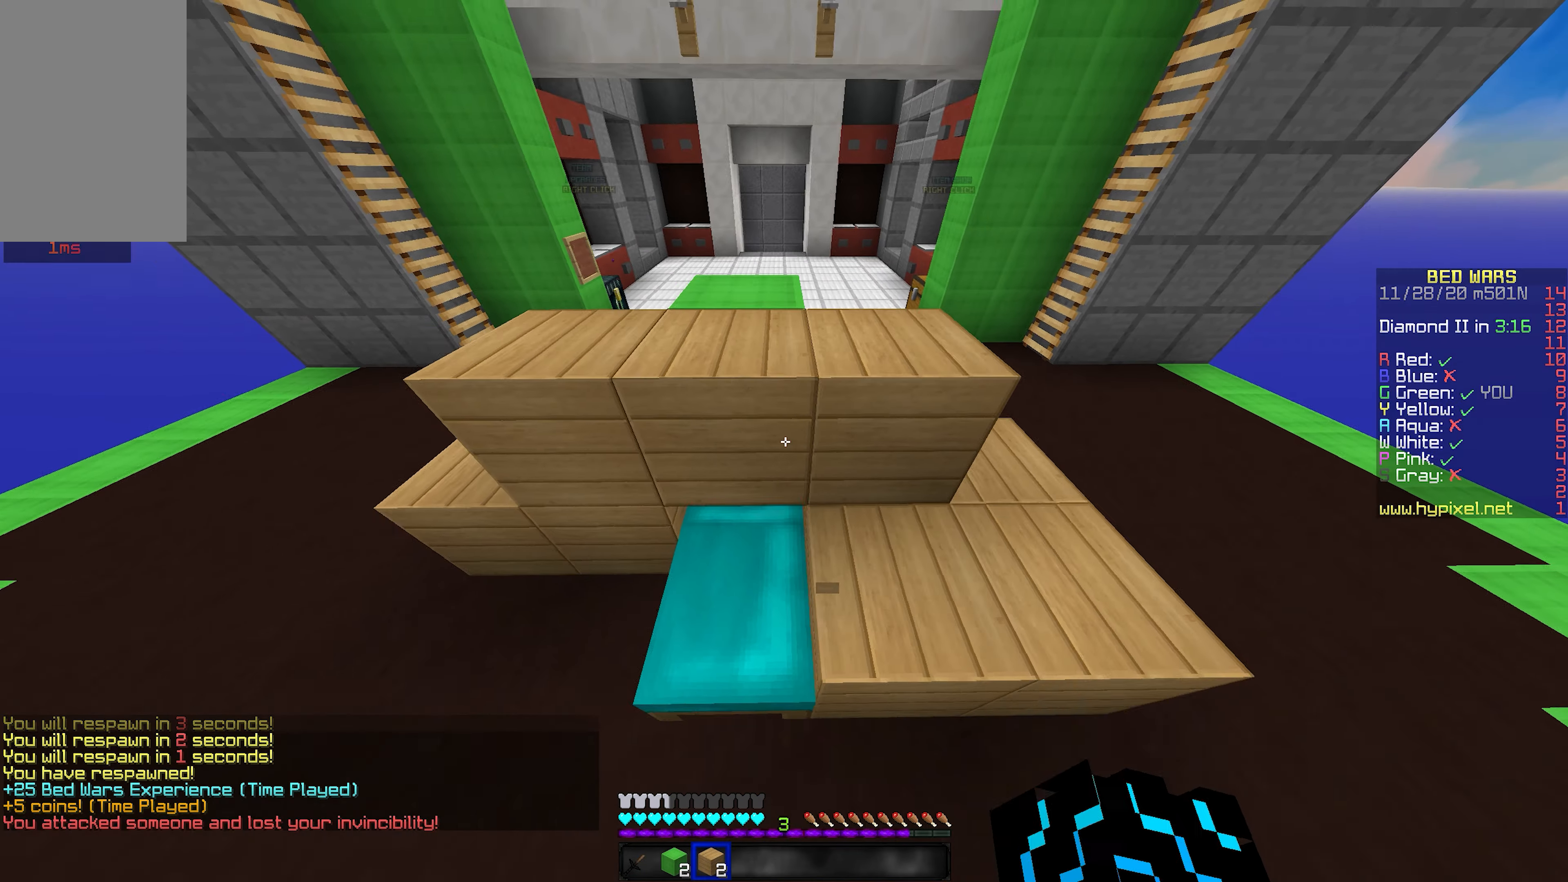
{"keys": ["d", "w"], "mouse": [], "events": [[166, "a", "up"], [183, "s", "up"], [183, "w", "down"], [300, "d", "down"]]}
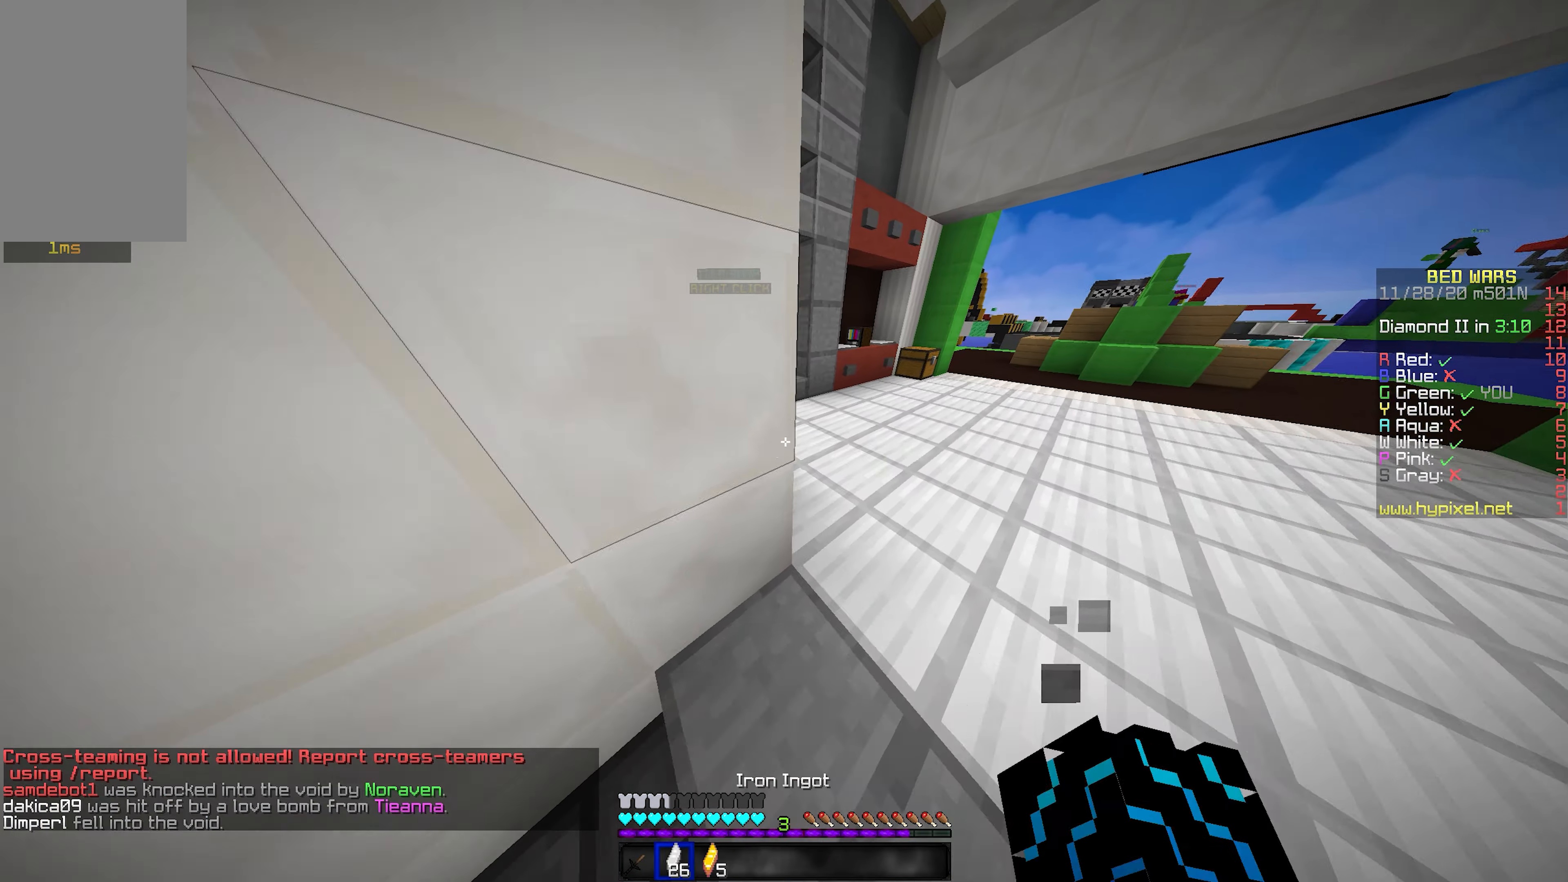
{"keys": ["w"], "mouse": [], "events": [[183, "d", "up"]]}